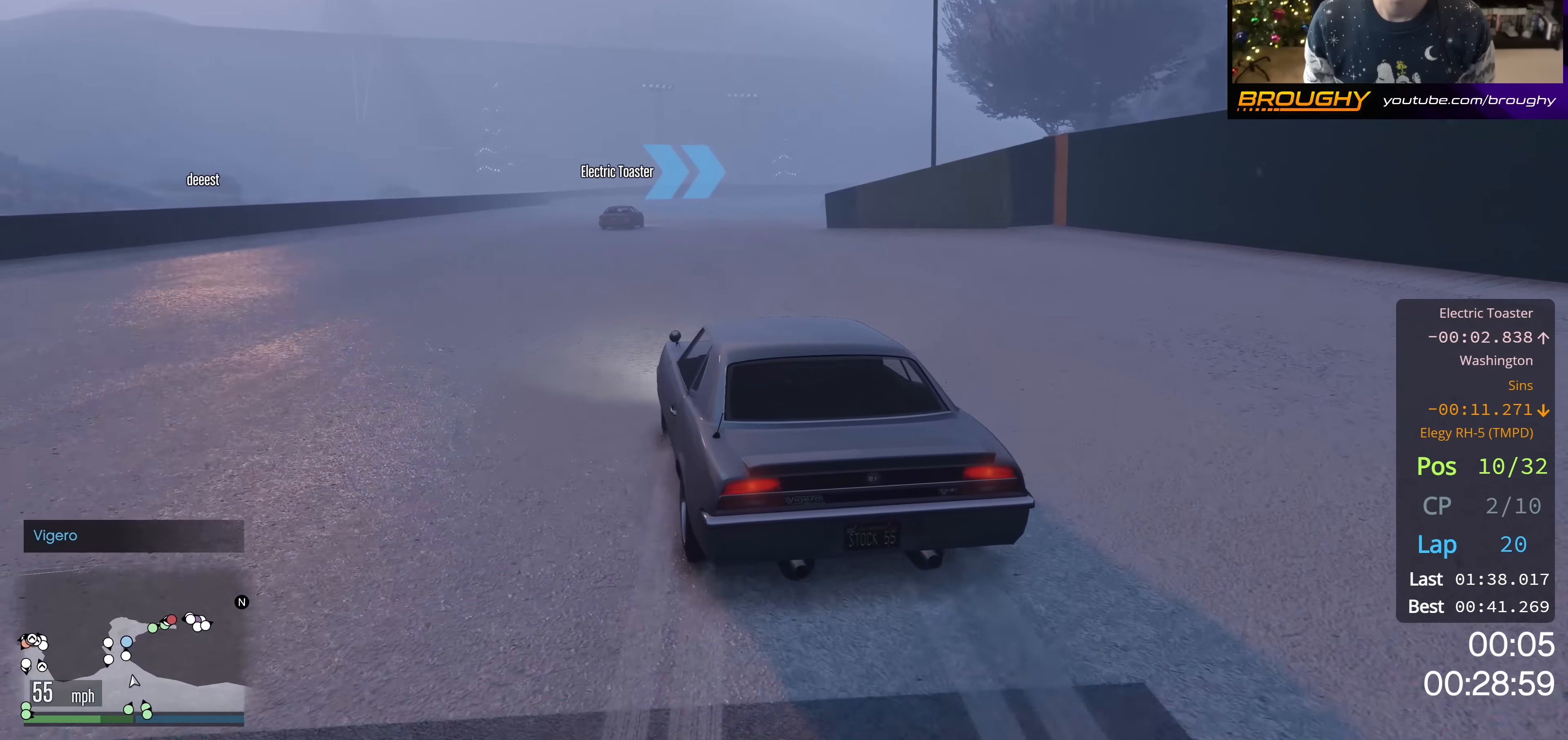
Gameplay with a controller (Xbox layout); each line is a JSON object with the inputs held at the frame after it. "events" lists button and stick changes between this image and that frame as [ms after this image, input, new state], when the widget could be followed in between.
{"buttons": ["R2"], "left_stick": "center", "right_stick": "center", "events": [[83, "left_stick", "center"]]}
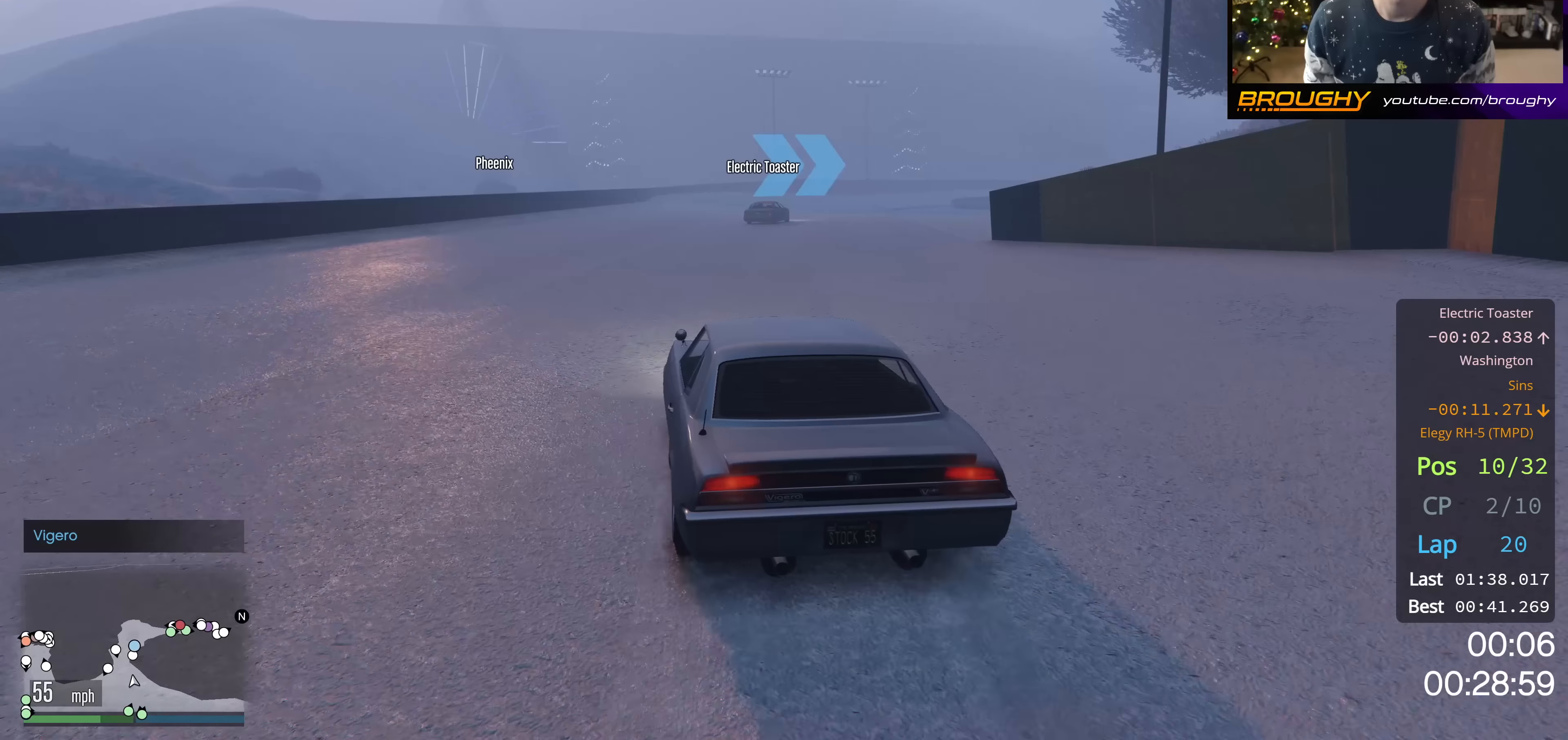
{"buttons": ["R2"], "left_stick": "center", "right_stick": "center", "events": []}
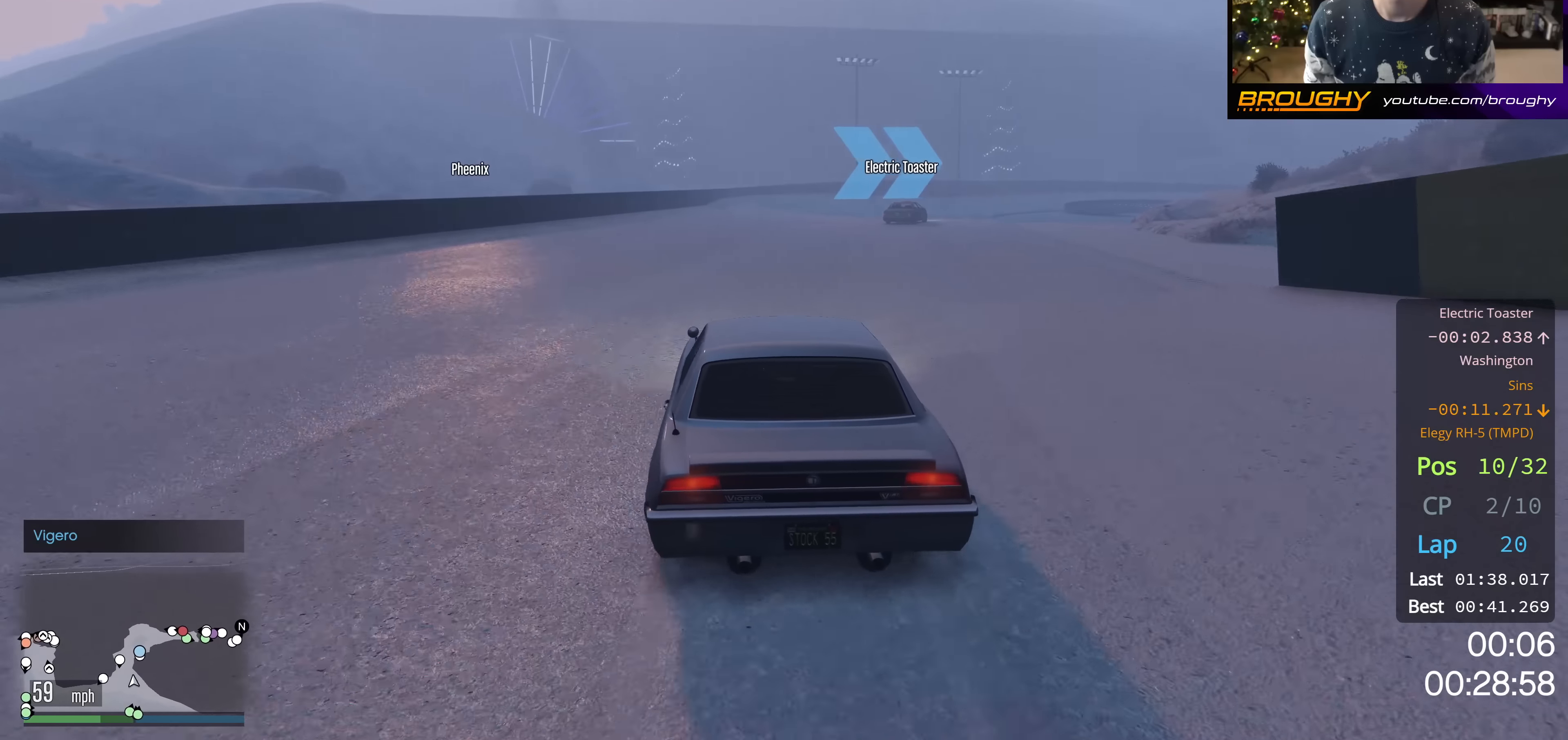
{"buttons": ["R2"], "left_stick": "center", "right_stick": "center", "events": [[250, "left_stick", "down-right"], [467, "left_stick", "center"]]}
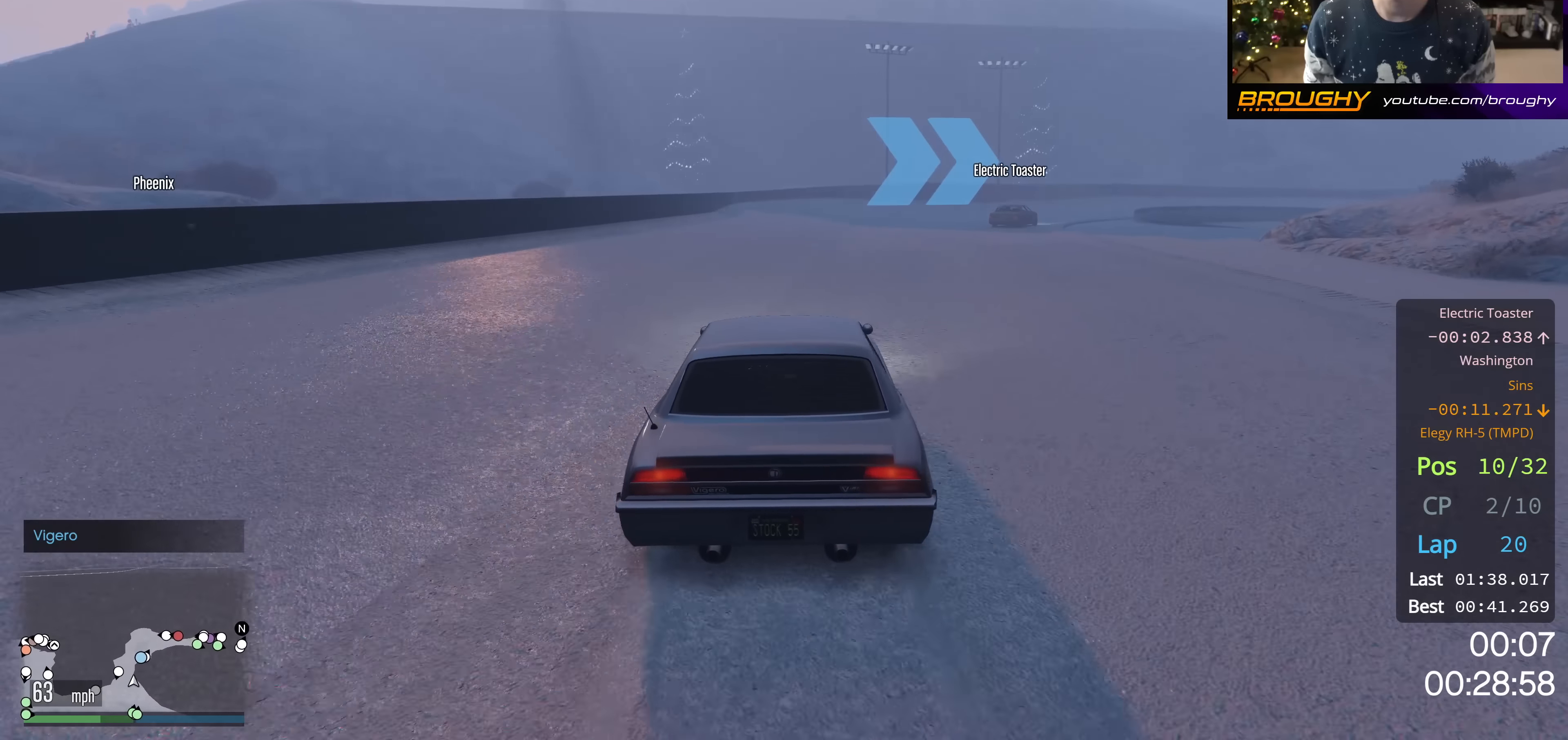
{"buttons": [], "left_stick": "center", "right_stick": "center", "events": [[167, "left_stick", "right"], [351, "R2", "up"], [384, "left_stick", "center"]]}
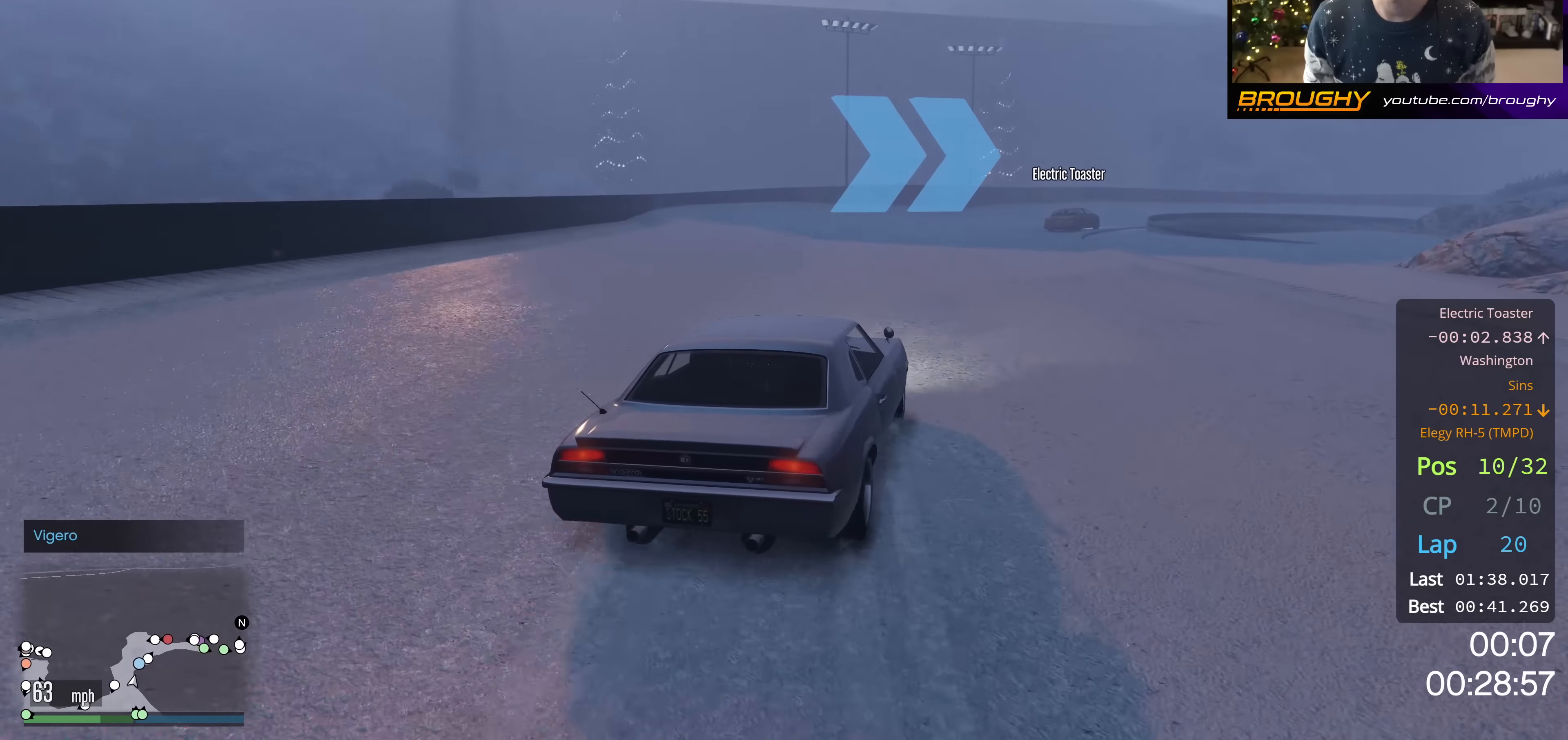
{"buttons": [], "left_stick": "center", "right_stick": "center", "events": [[200, "left_stick", "right"], [367, "left_stick", "center"]]}
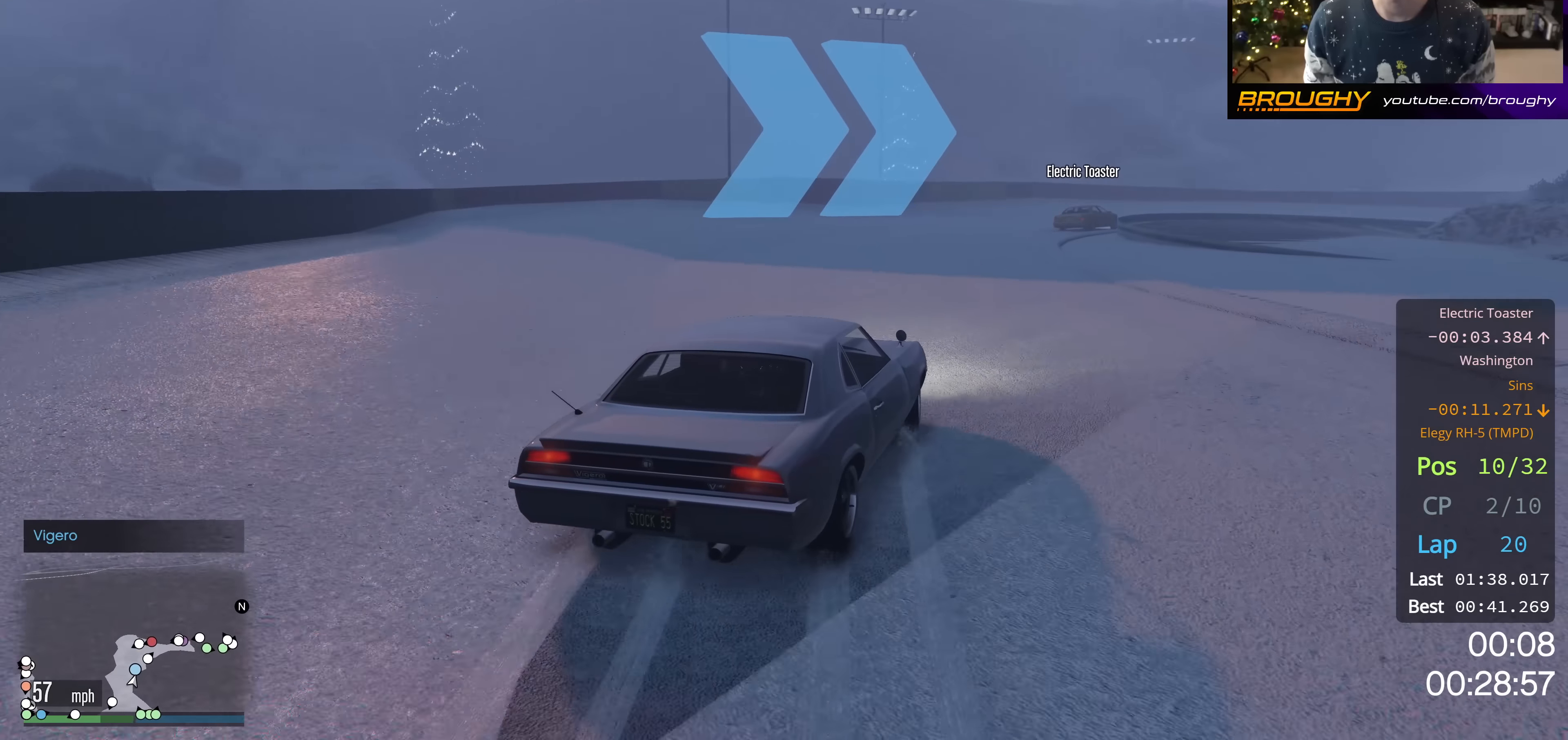
{"buttons": ["R2"], "left_stick": "center", "right_stick": "center", "events": [[84, "left_stick", "right"], [217, "R2", "down"], [284, "left_stick", "center"]]}
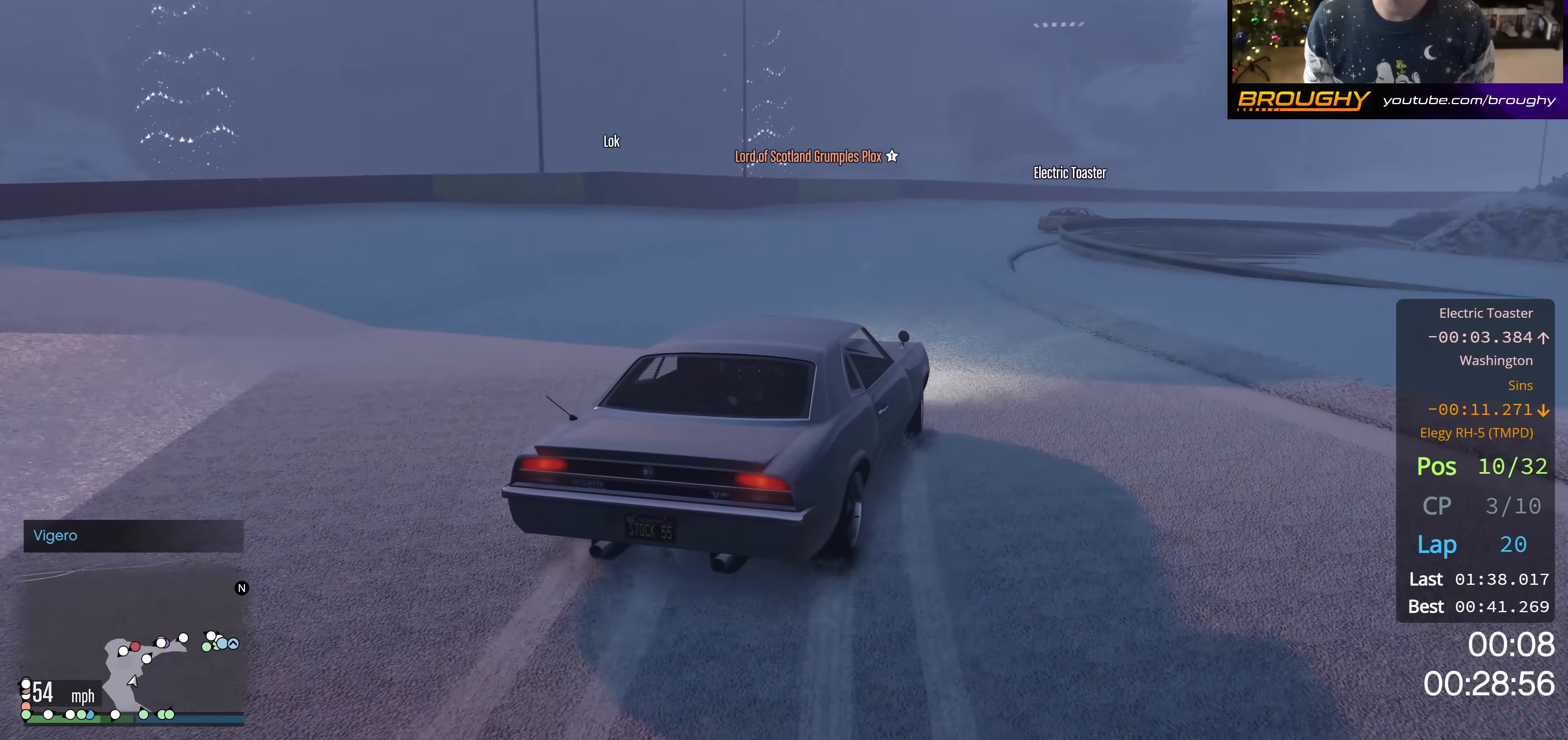
{"buttons": ["R2"], "left_stick": "center", "right_stick": "center", "events": [[83, "left_stick", "right"], [183, "R2", "up"], [317, "left_stick", "center"], [350, "R2", "down"]]}
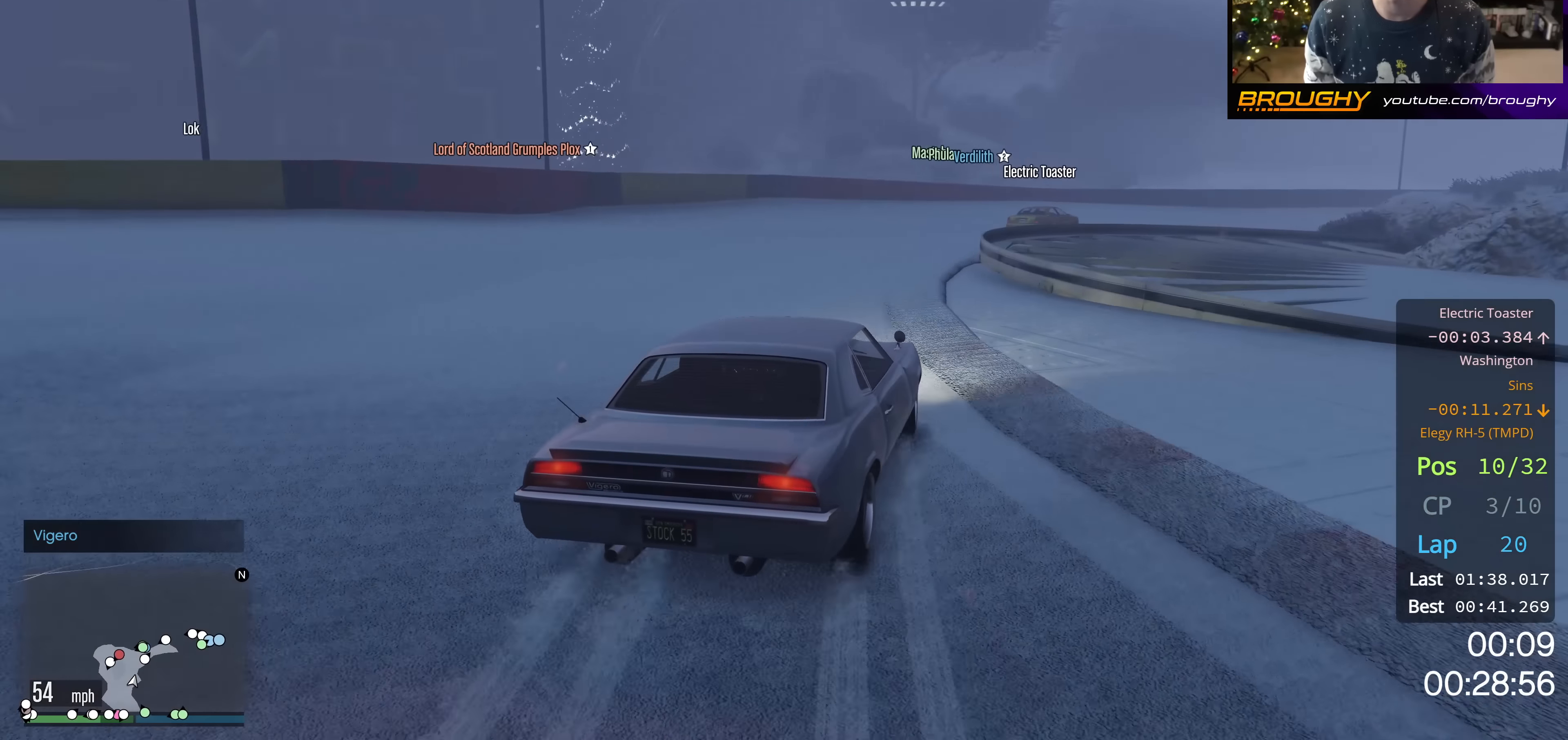
{"buttons": ["R2"], "left_stick": "center", "right_stick": "center", "events": [[201, "left_stick", "right"], [317, "left_stick", "center"]]}
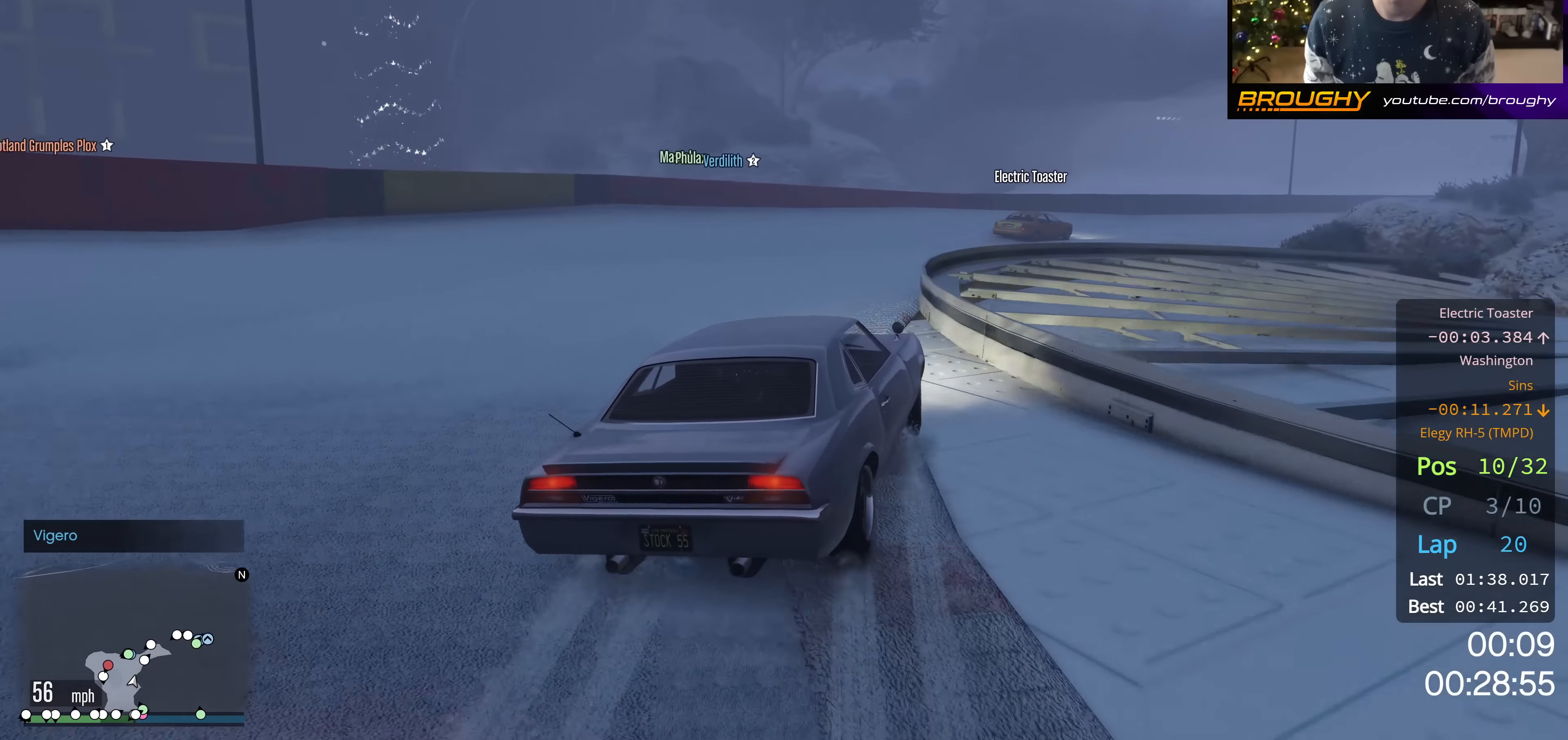
{"buttons": [], "left_stick": "right", "right_stick": "center", "events": [[50, "left_stick", "right"], [167, "left_stick", "center"], [267, "R2", "up"], [334, "left_stick", "up-left"], [500, "left_stick", "right"]]}
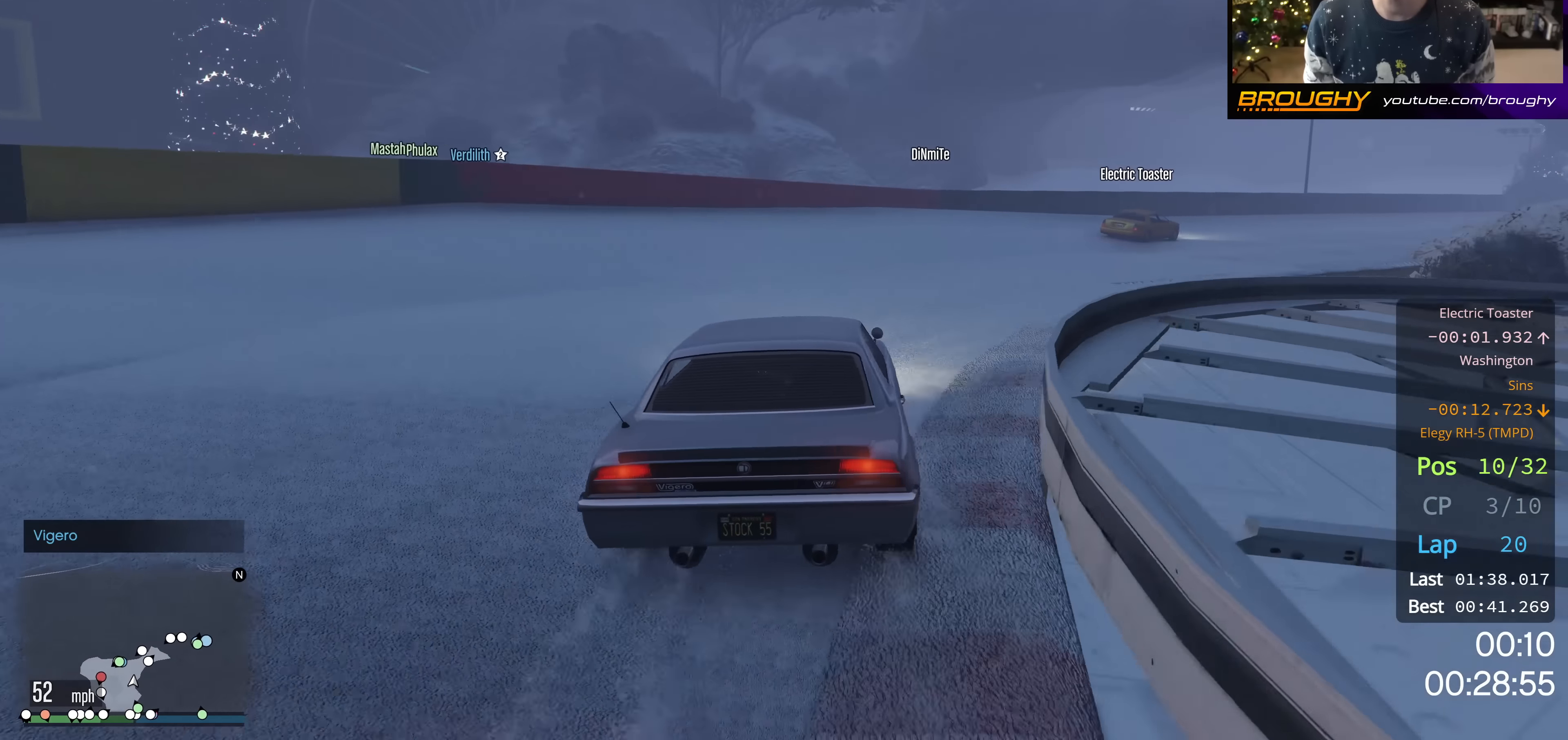
{"buttons": [], "left_stick": "right", "right_stick": "center", "events": []}
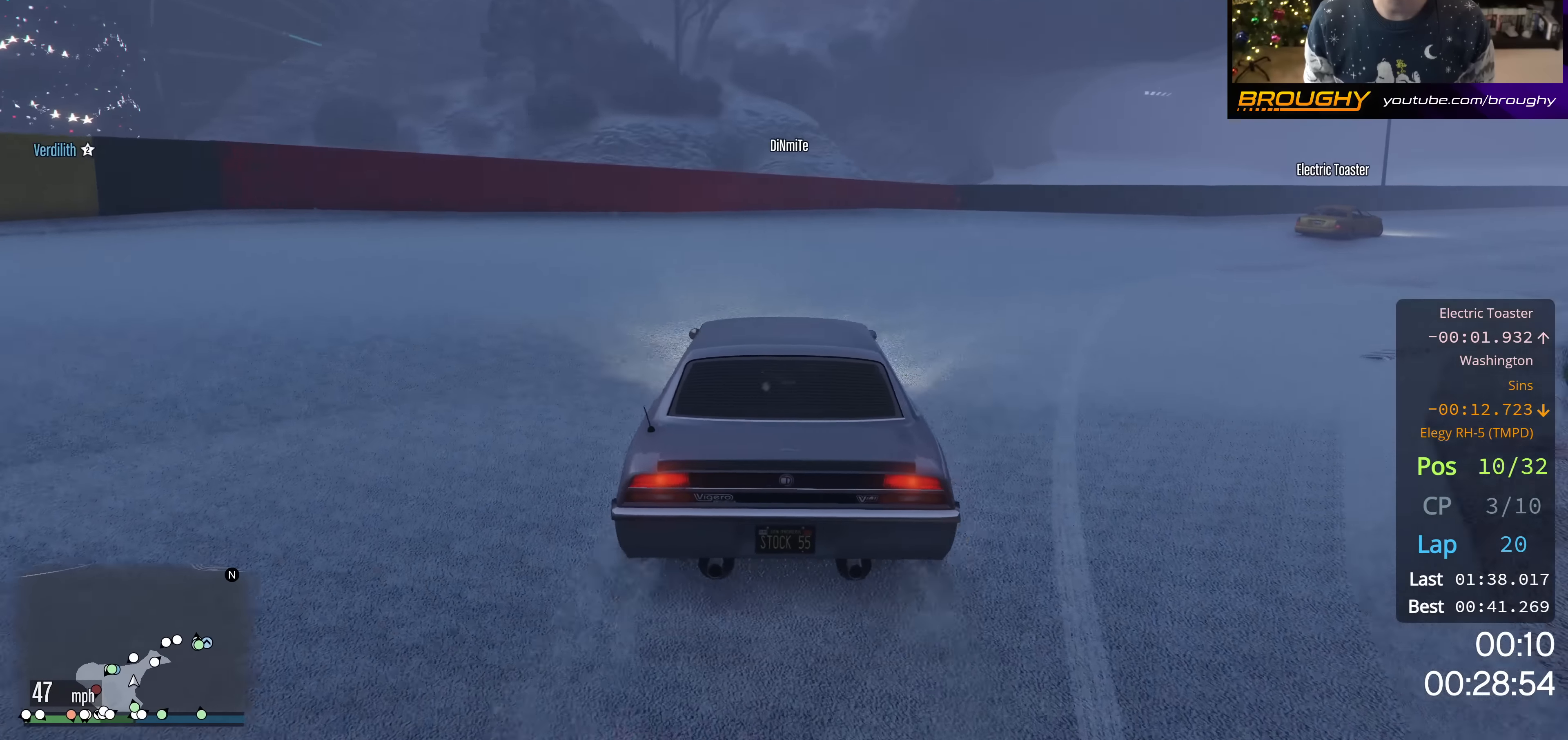
{"buttons": [], "left_stick": "center", "right_stick": "center", "events": [[217, "left_stick", "center"]]}
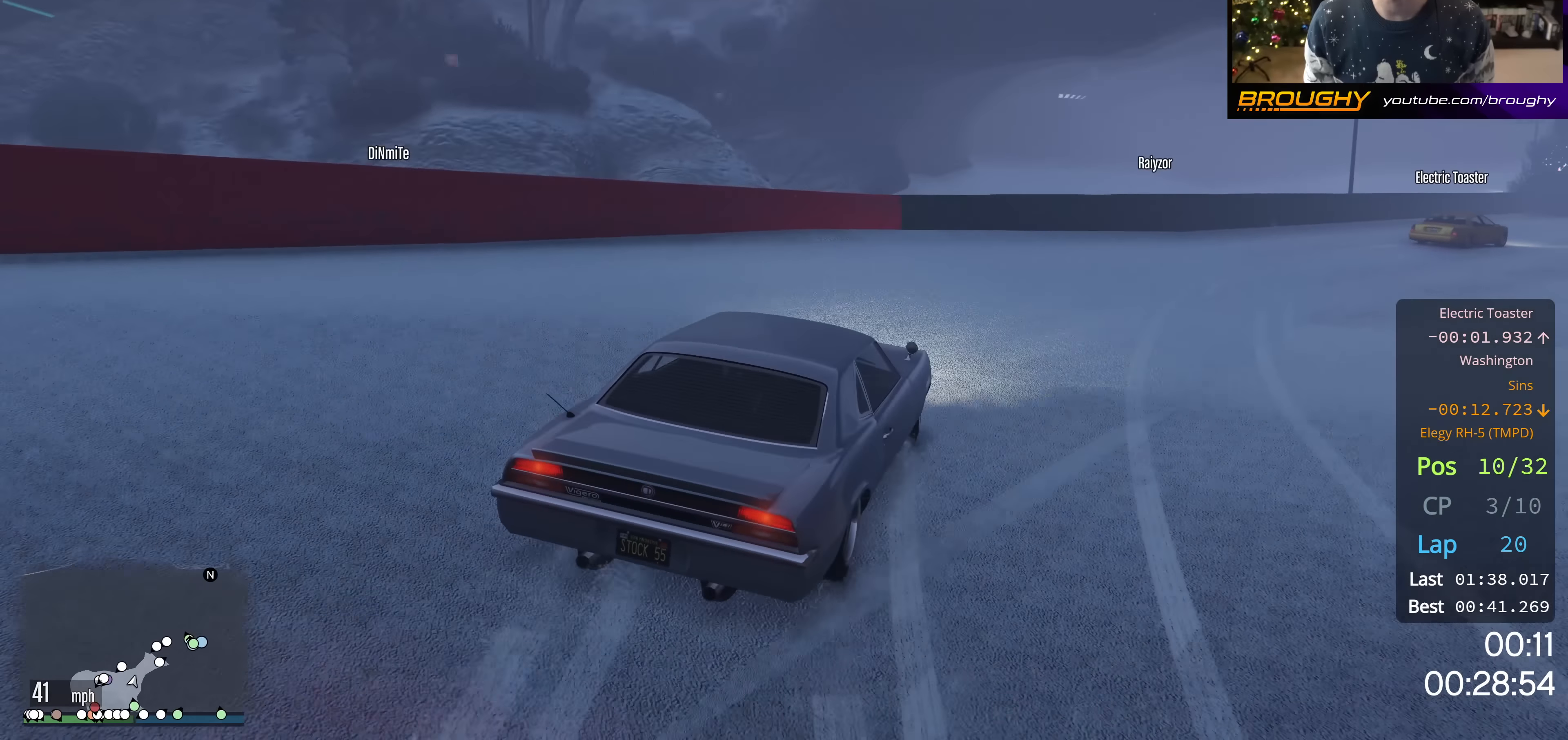
{"buttons": [], "left_stick": "center", "right_stick": "center", "events": [[34, "left_stick", "down-right"], [334, "left_stick", "center"]]}
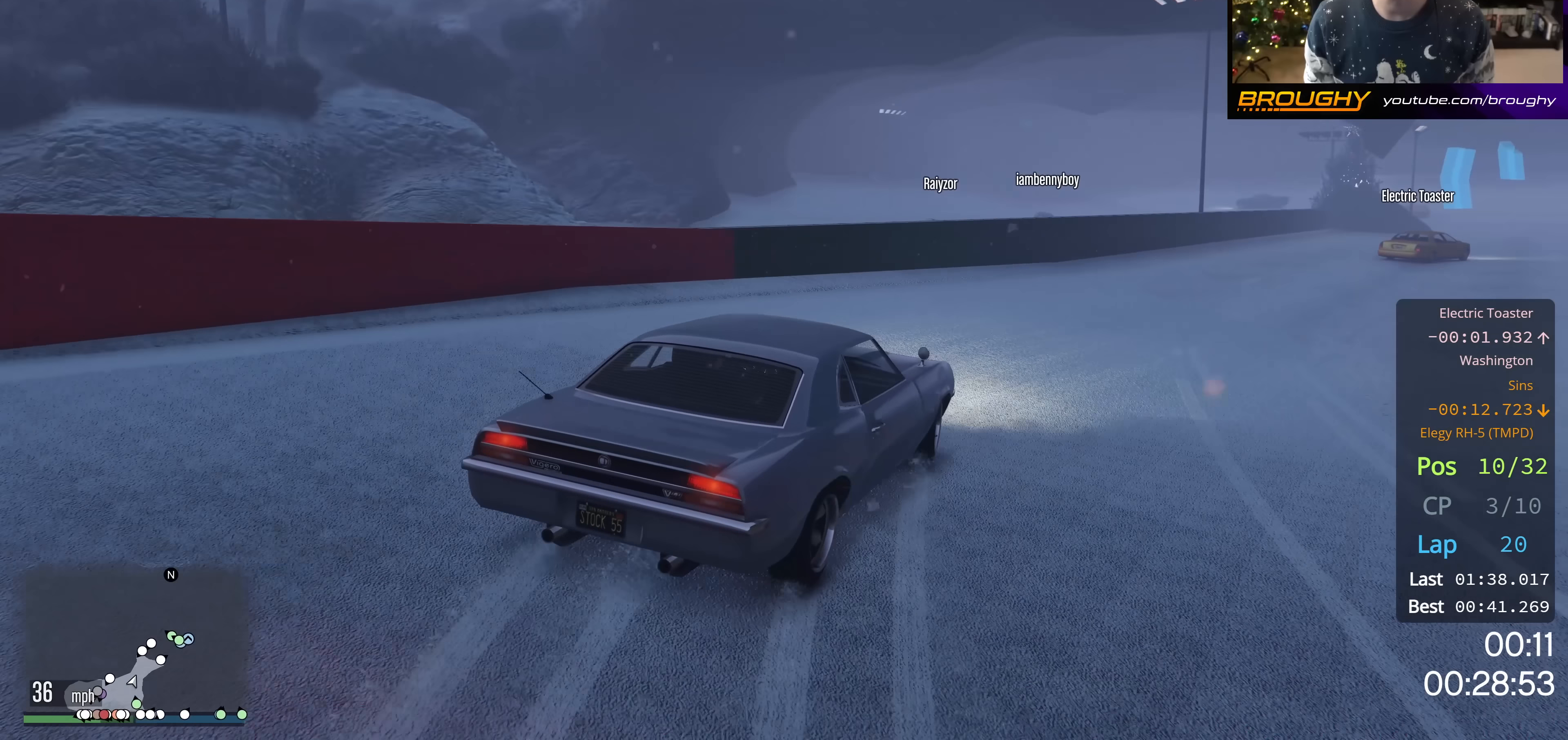
{"buttons": ["R2"], "left_stick": "up-left", "right_stick": "center", "events": [[17, "R2", "down"], [184, "left_stick", "down-right"], [301, "left_stick", "center"], [417, "left_stick", "up-left"]]}
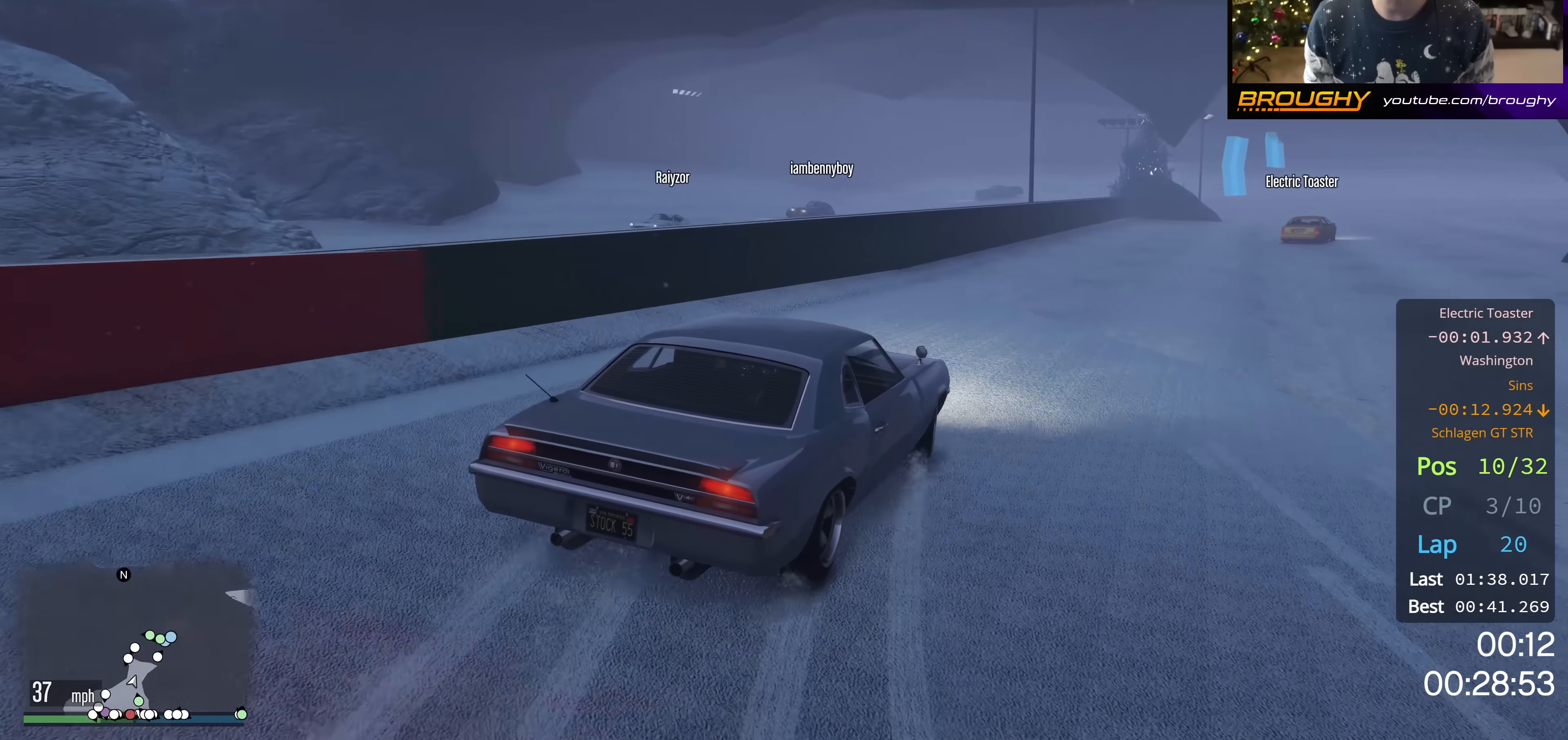
{"buttons": ["R2"], "left_stick": "center", "right_stick": "center", "events": [[16, "left_stick", "center"], [167, "left_stick", "right"], [267, "left_stick", "down-right"], [367, "left_stick", "center"]]}
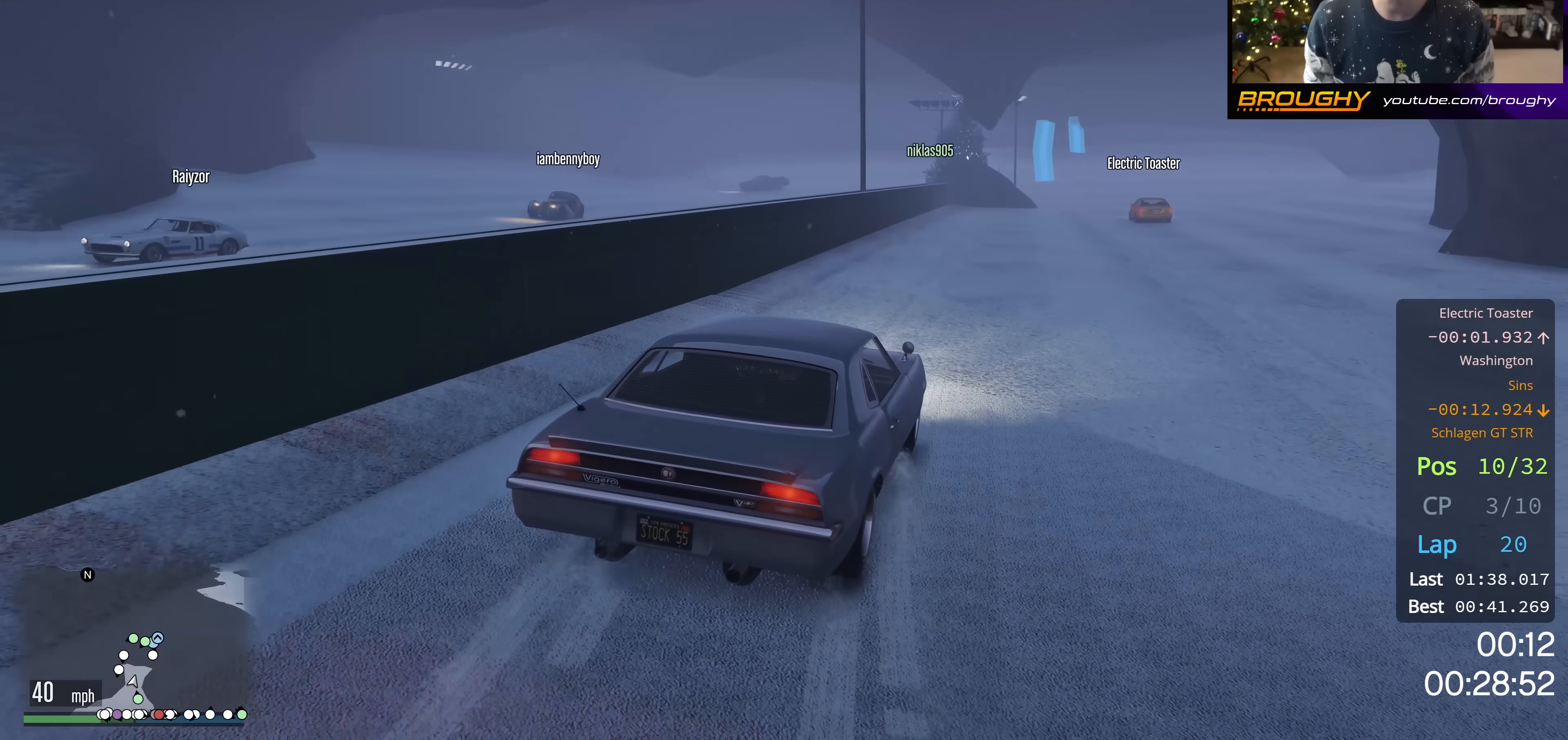
{"buttons": ["R2"], "left_stick": "center", "right_stick": "center", "events": [[34, "left_stick", "down-right"], [234, "left_stick", "center"]]}
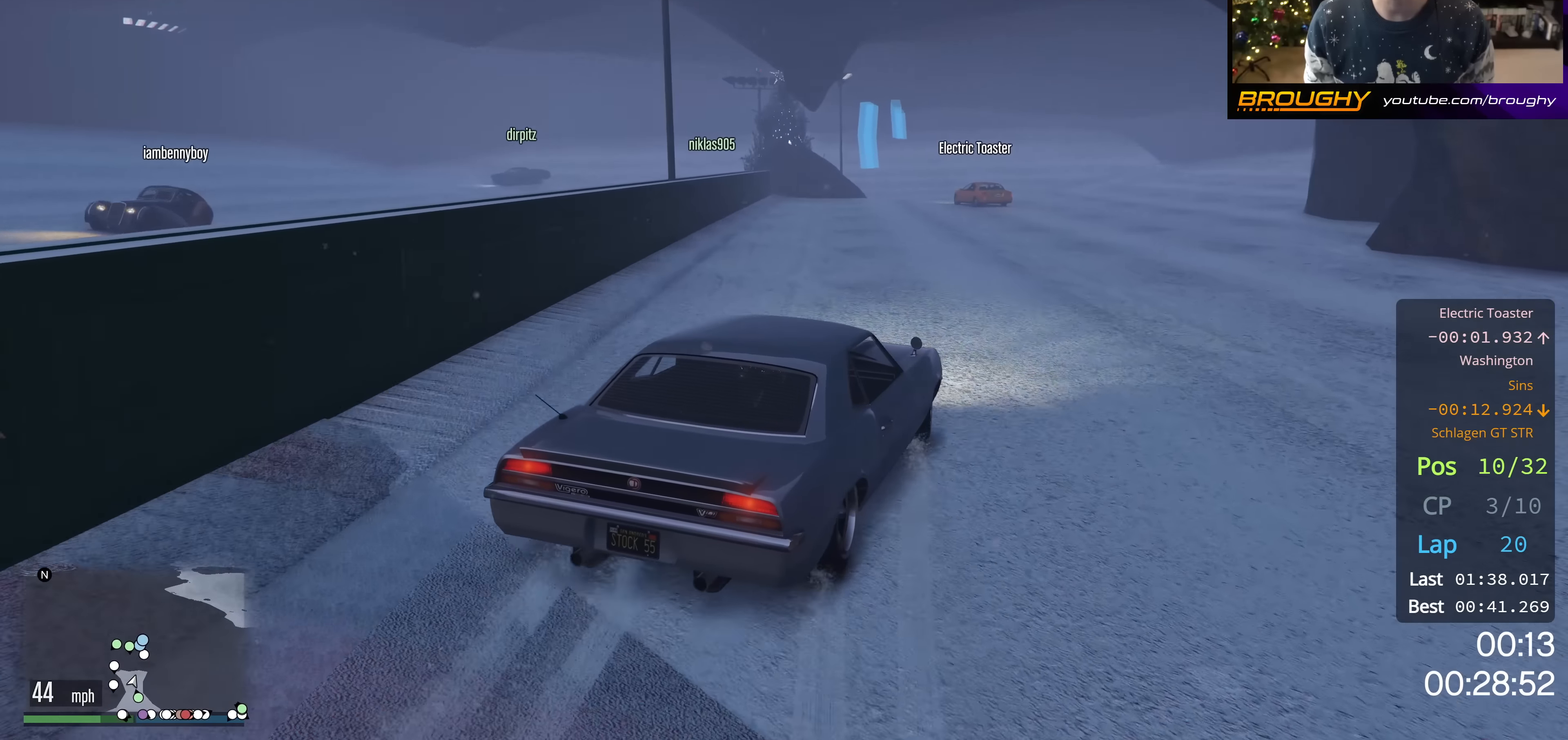
{"buttons": ["R2"], "left_stick": "down-right", "right_stick": "center", "events": [[100, "left_stick", "up-left"], [250, "left_stick", "center"], [317, "left_stick", "right"], [484, "left_stick", "down-right"]]}
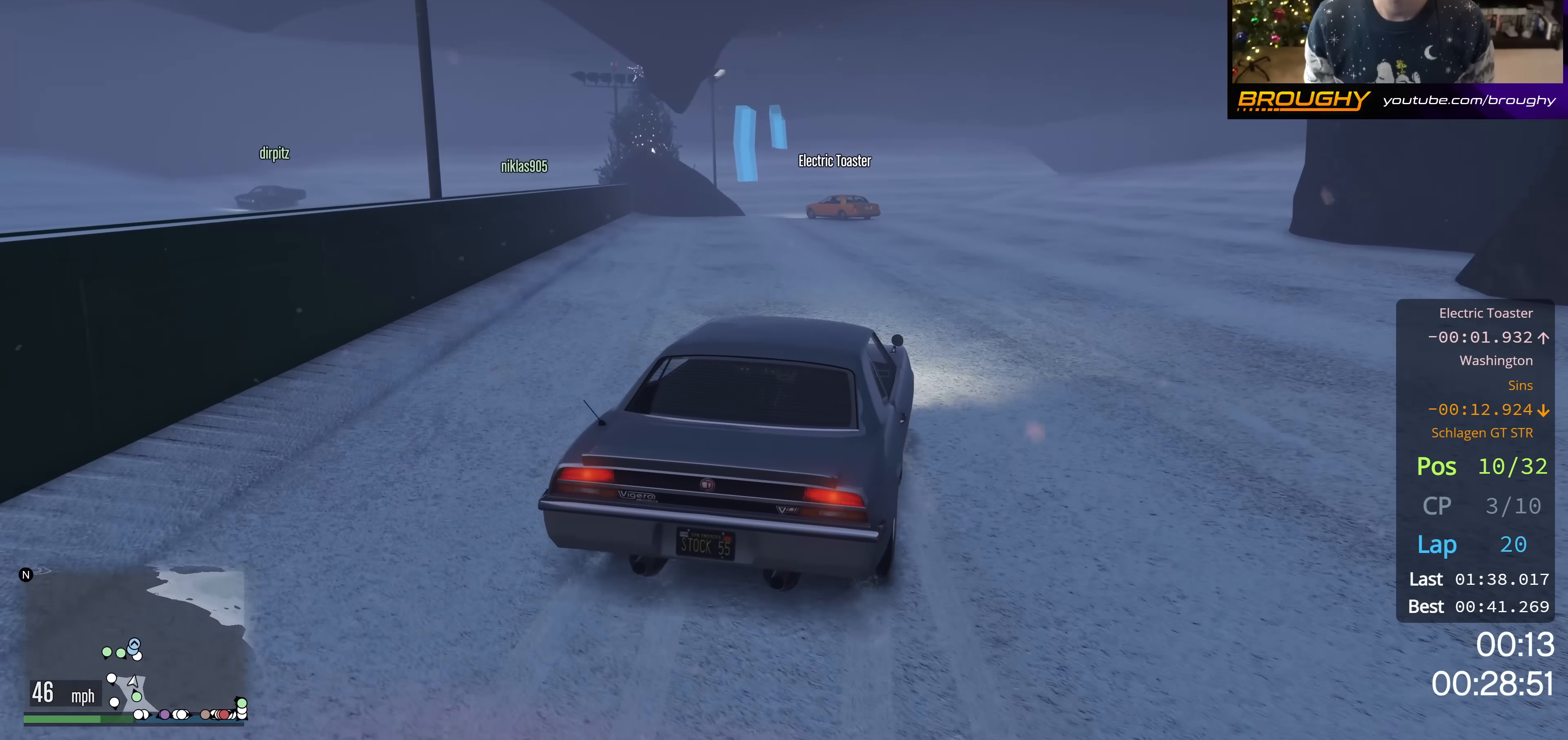
{"buttons": ["R2"], "left_stick": "center", "right_stick": "center", "events": [[134, "left_stick", "center"]]}
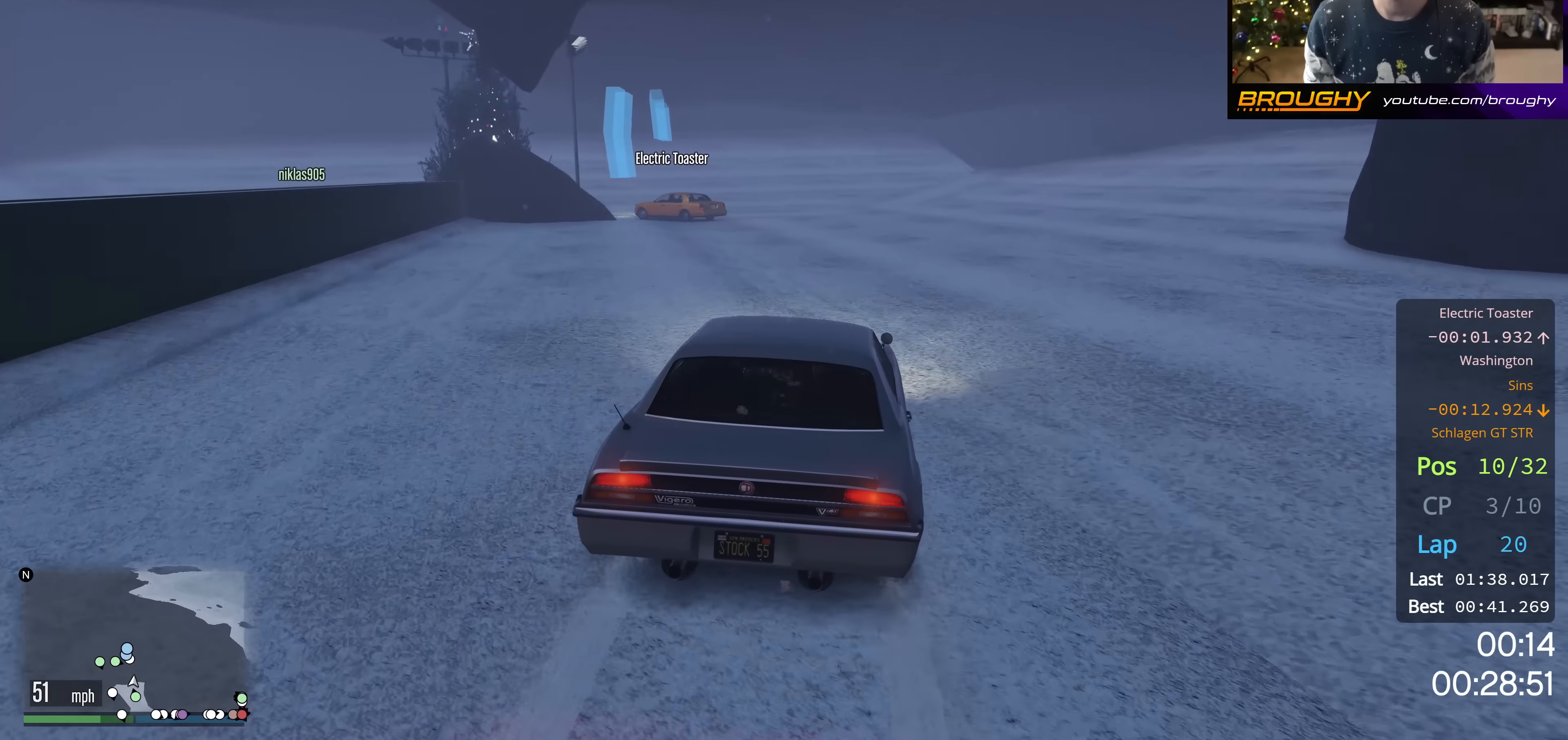
{"buttons": ["L2"], "left_stick": "up-left", "right_stick": "center", "events": [[83, "left_stick", "up-left"], [100, "L2", "down"], [133, "R2", "up"], [267, "L2", "up"], [383, "L2", "down"]]}
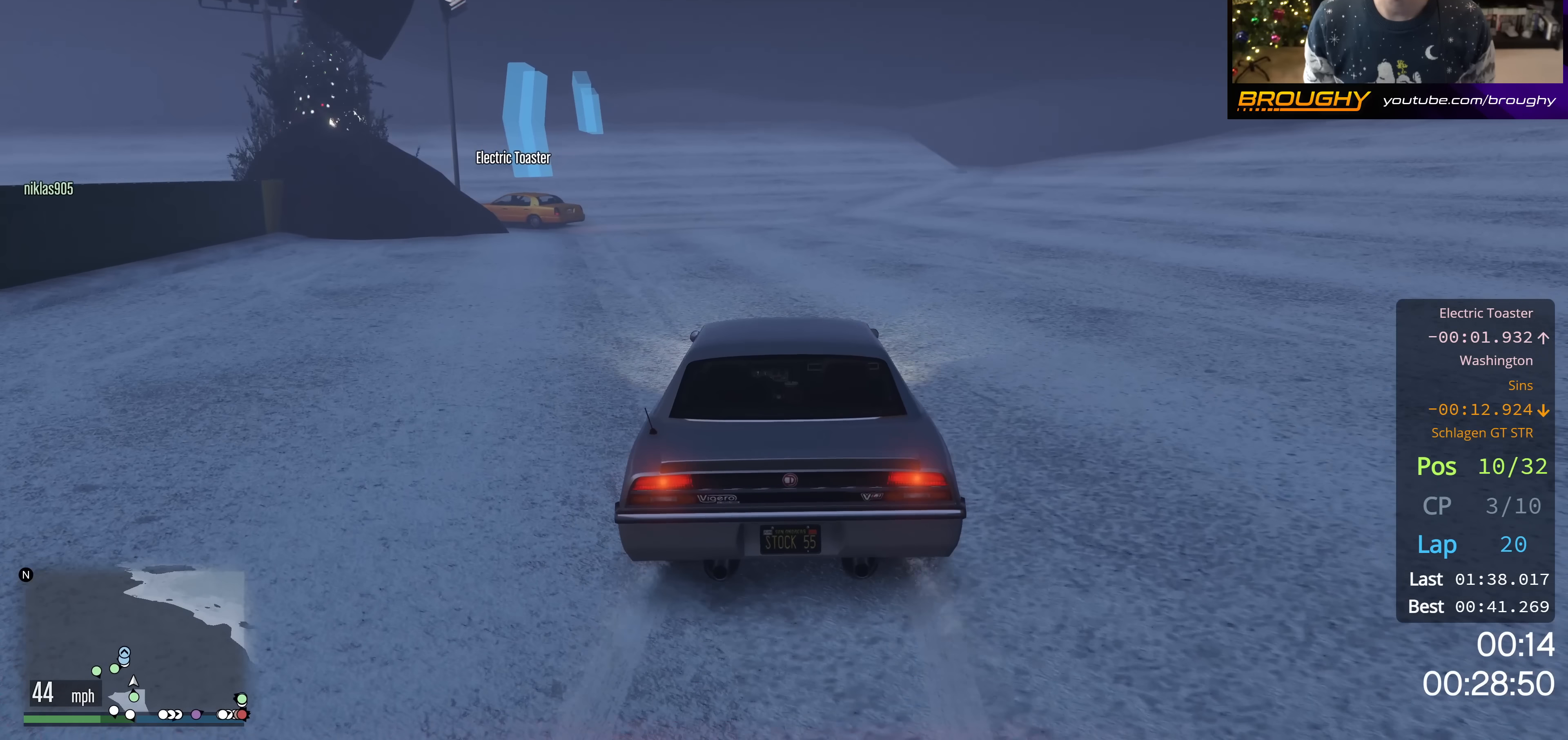
{"buttons": ["L2"], "left_stick": "up-left", "right_stick": "center", "events": [[50, "L2", "up"], [84, "left_stick", "center"], [134, "R2", "down"], [317, "left_stick", "up-left"], [434, "L2", "down"], [501, "R2", "up"]]}
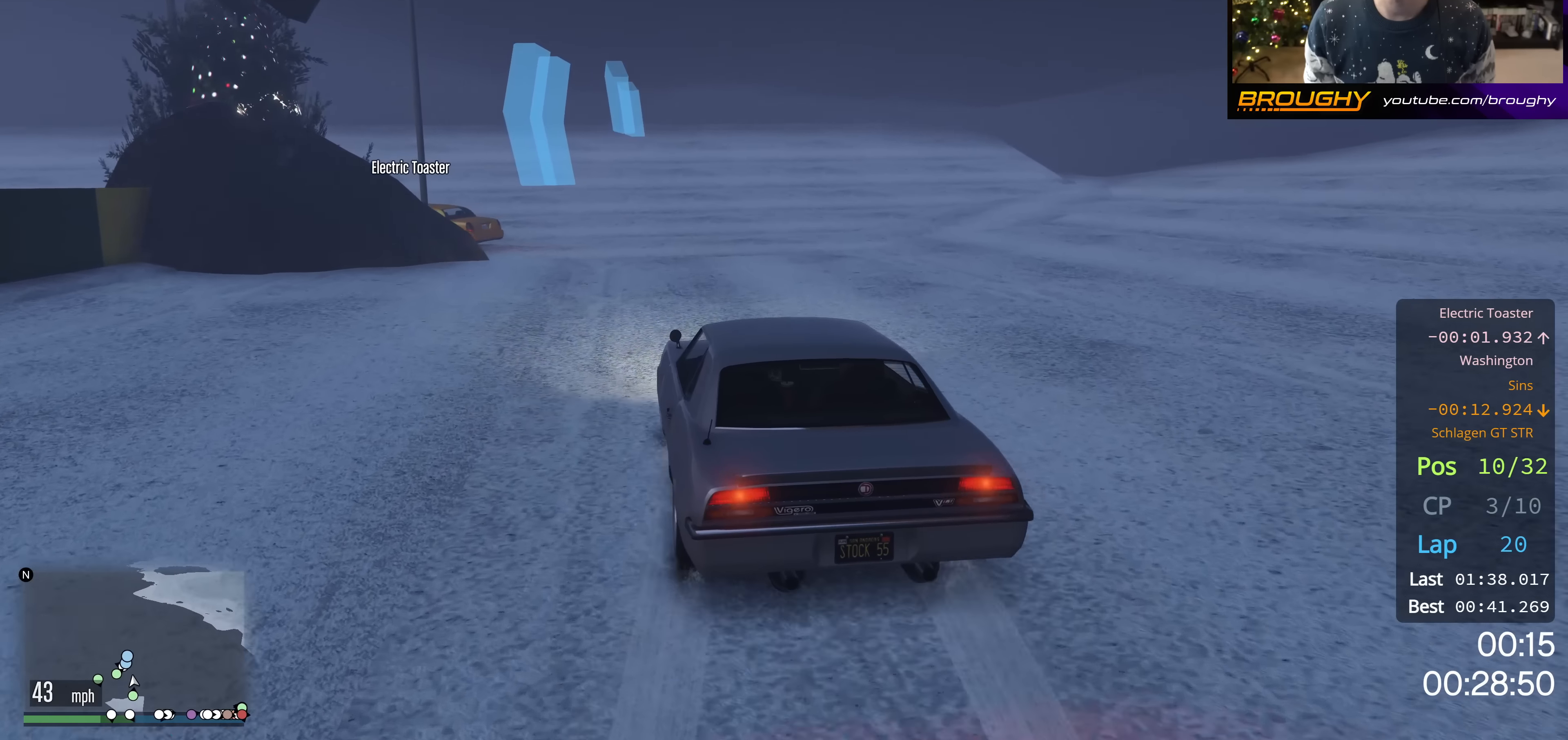
{"buttons": ["L2"], "left_stick": "up-left", "right_stick": "center", "events": [[100, "L2", "up"], [133, "left_stick", "center"], [250, "L2", "down"], [333, "left_stick", "up-left"], [400, "L2", "up"], [450, "L2", "down"]]}
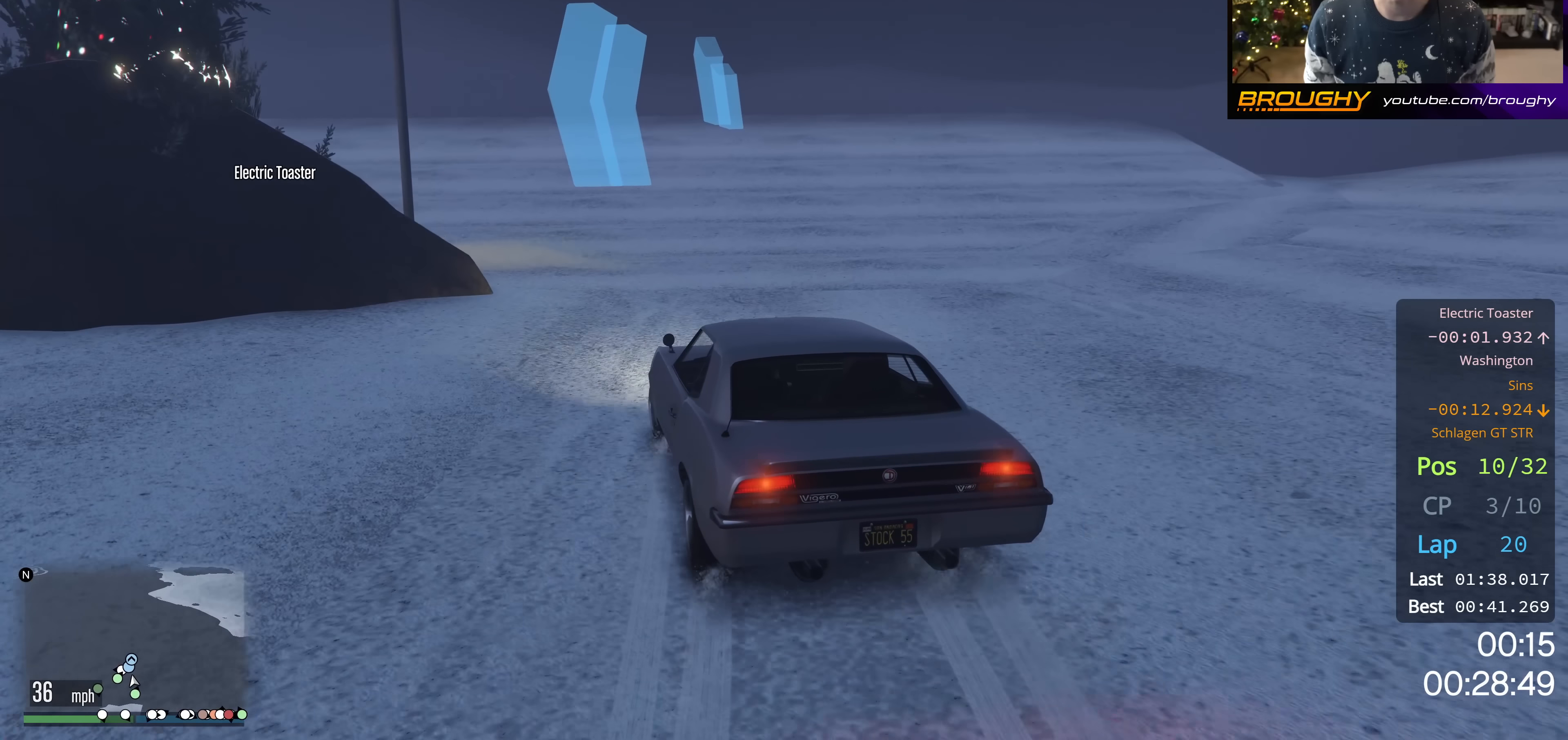
{"buttons": [], "left_stick": "up-left", "right_stick": "center", "events": [[267, "L2", "up"]]}
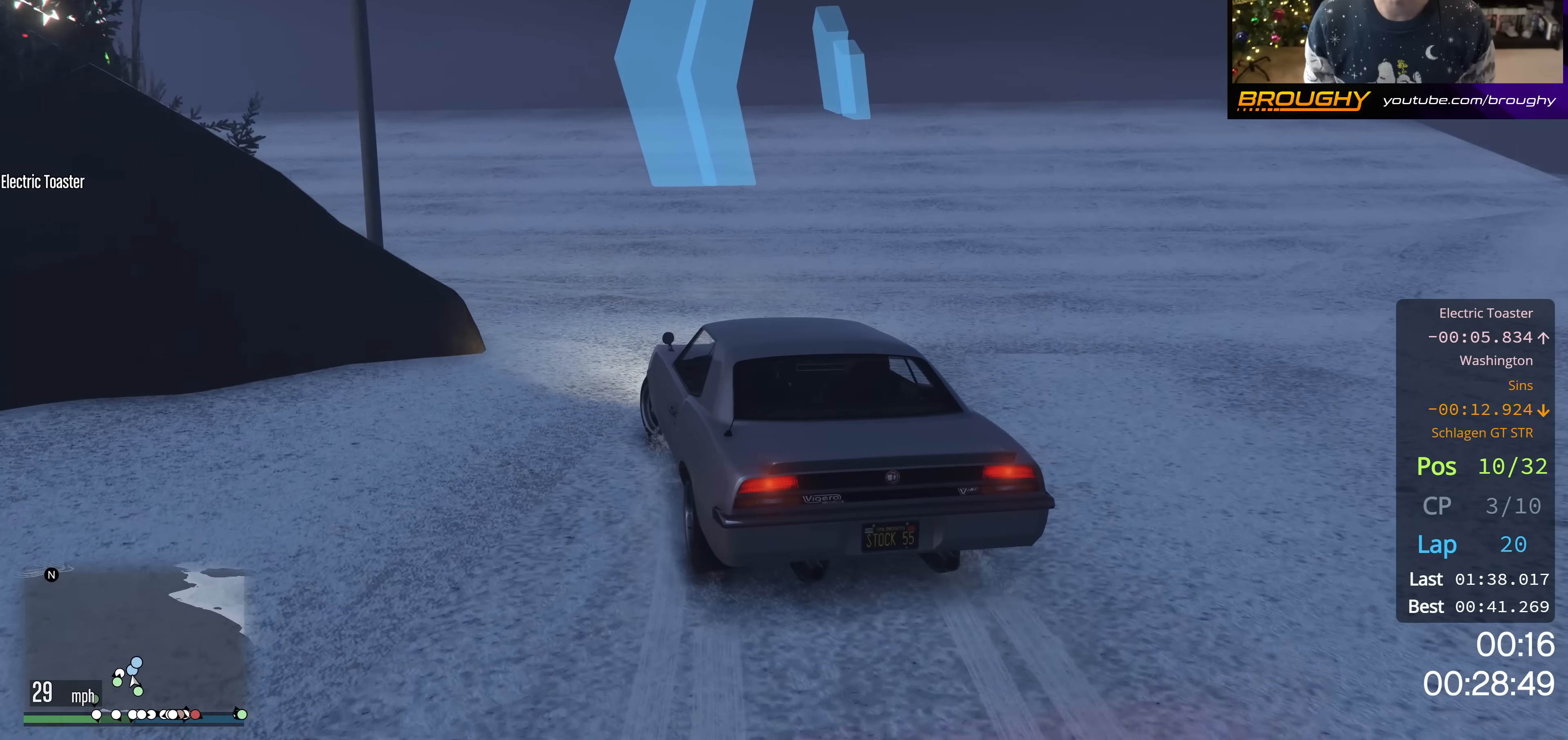
{"buttons": [], "left_stick": "up-left", "right_stick": "center", "events": []}
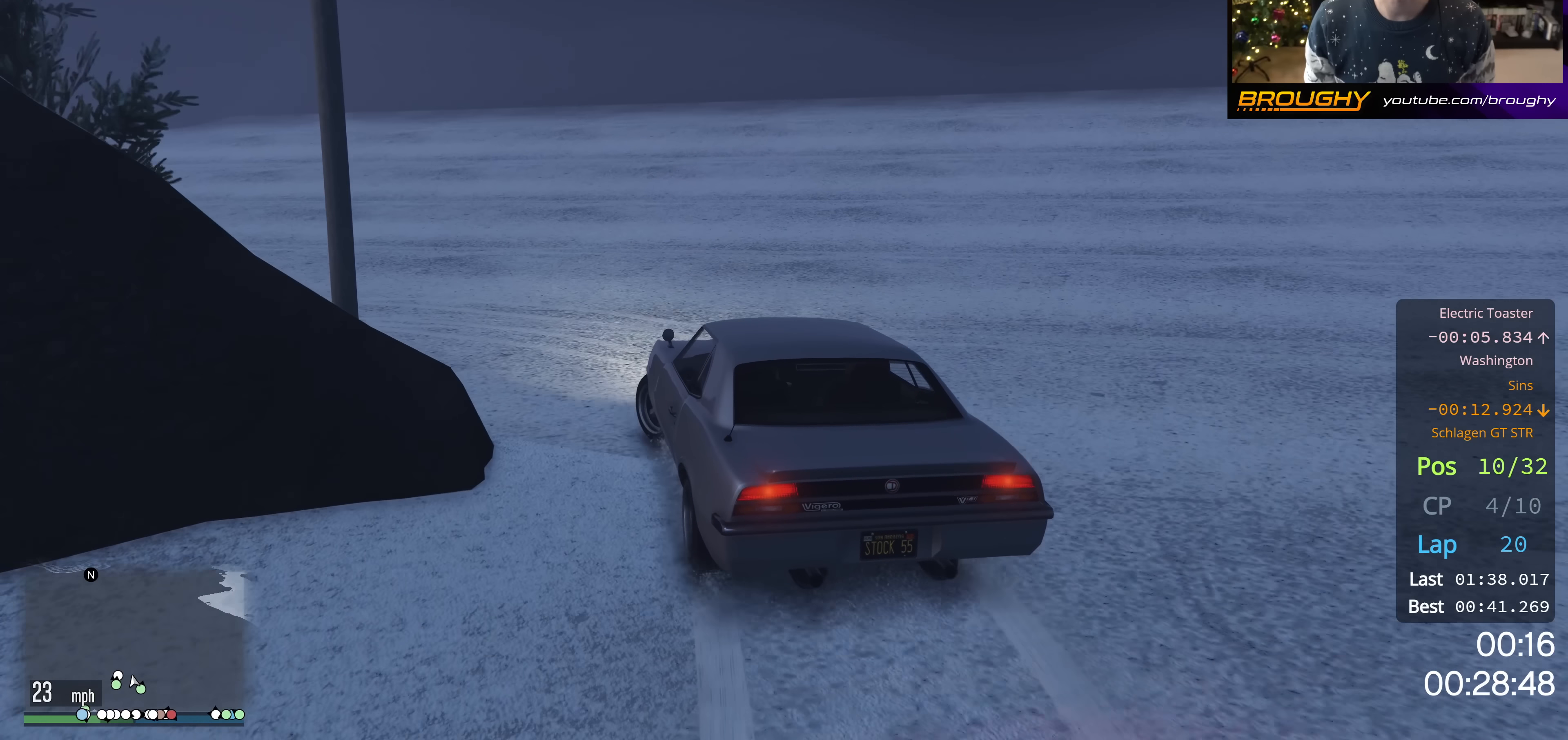
{"buttons": [], "left_stick": "up-left", "right_stick": "center"}
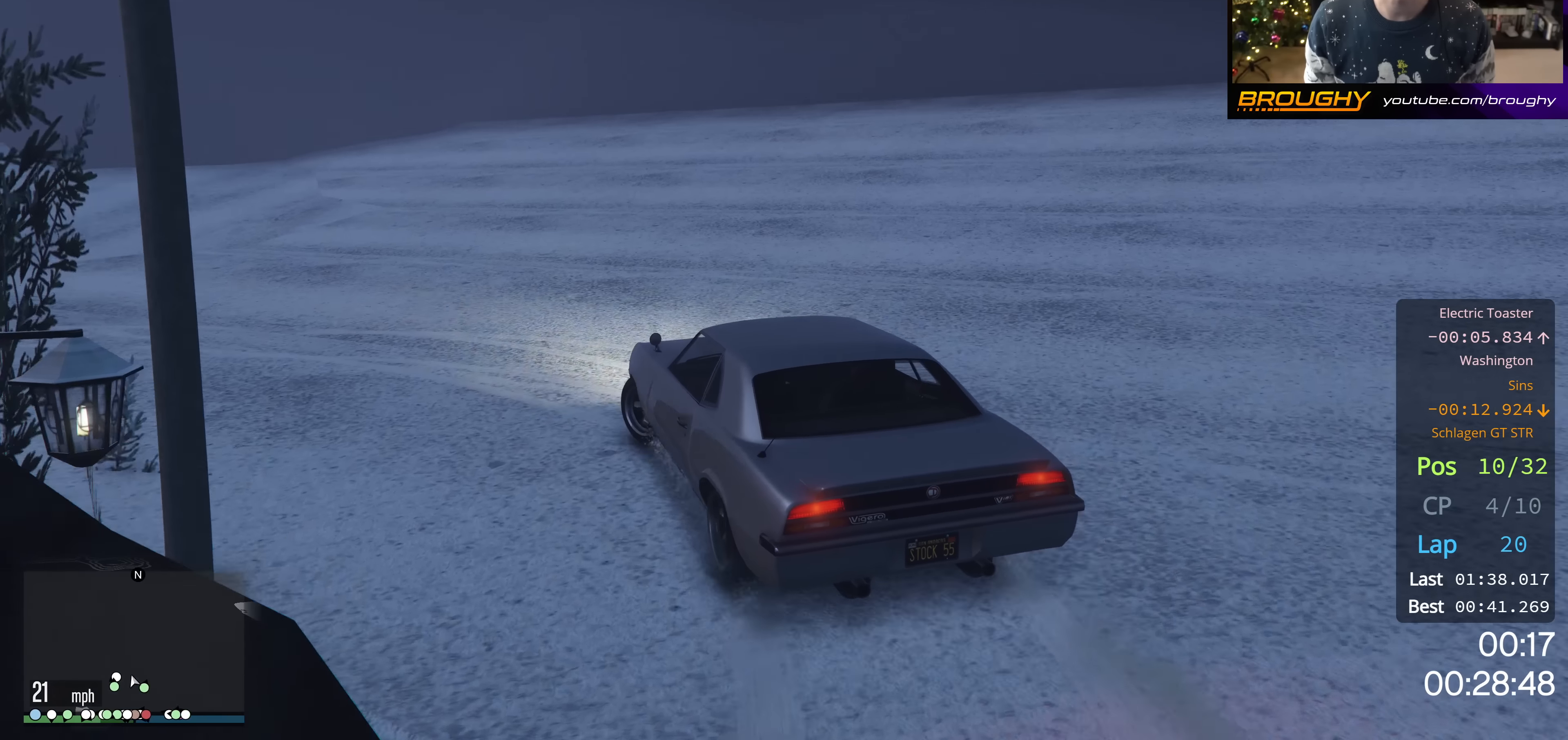
{"buttons": [], "left_stick": "up-left", "right_stick": "center", "events": []}
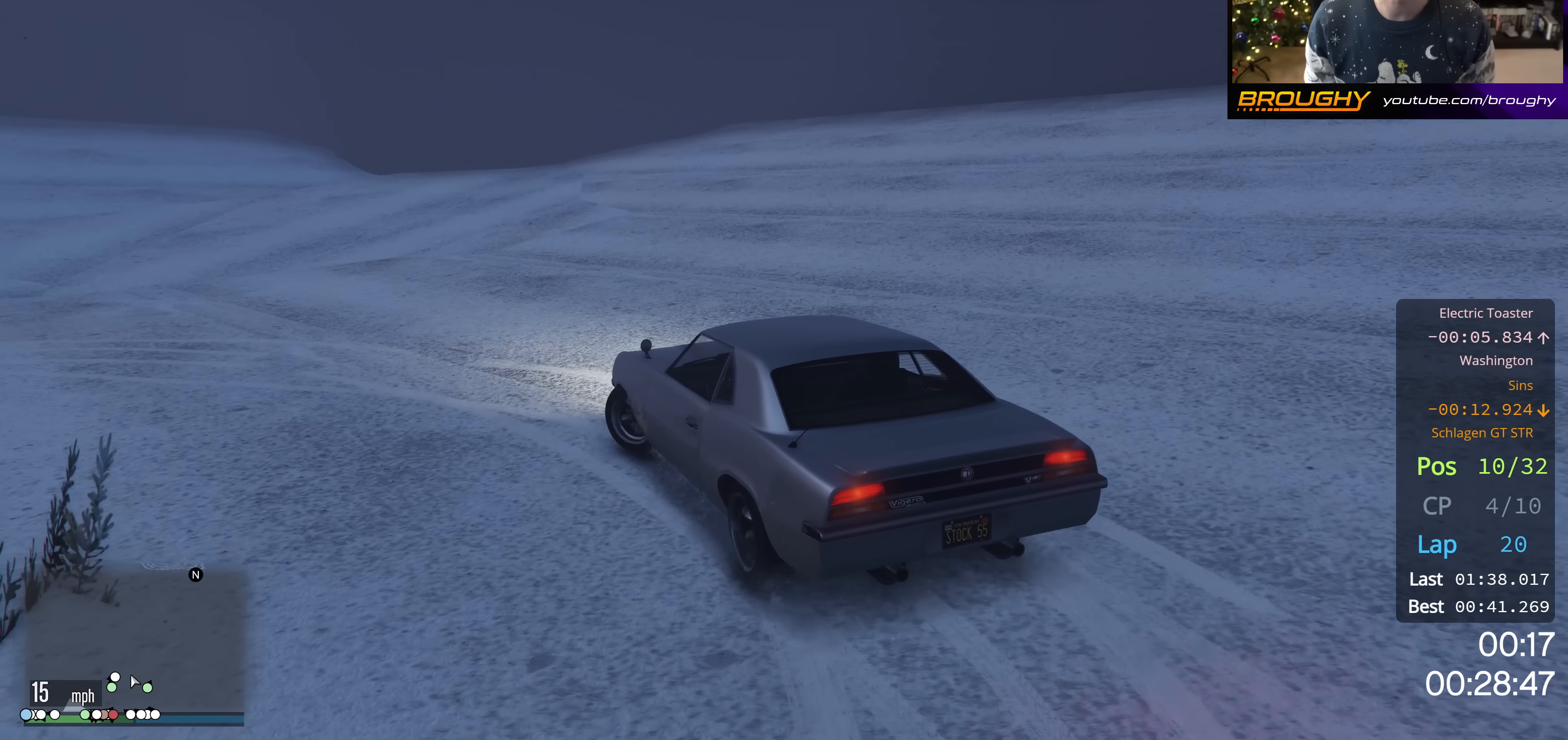
{"buttons": [], "left_stick": "up-left", "right_stick": "center", "events": [[16, "R2", "down"], [383, "R2", "up"]]}
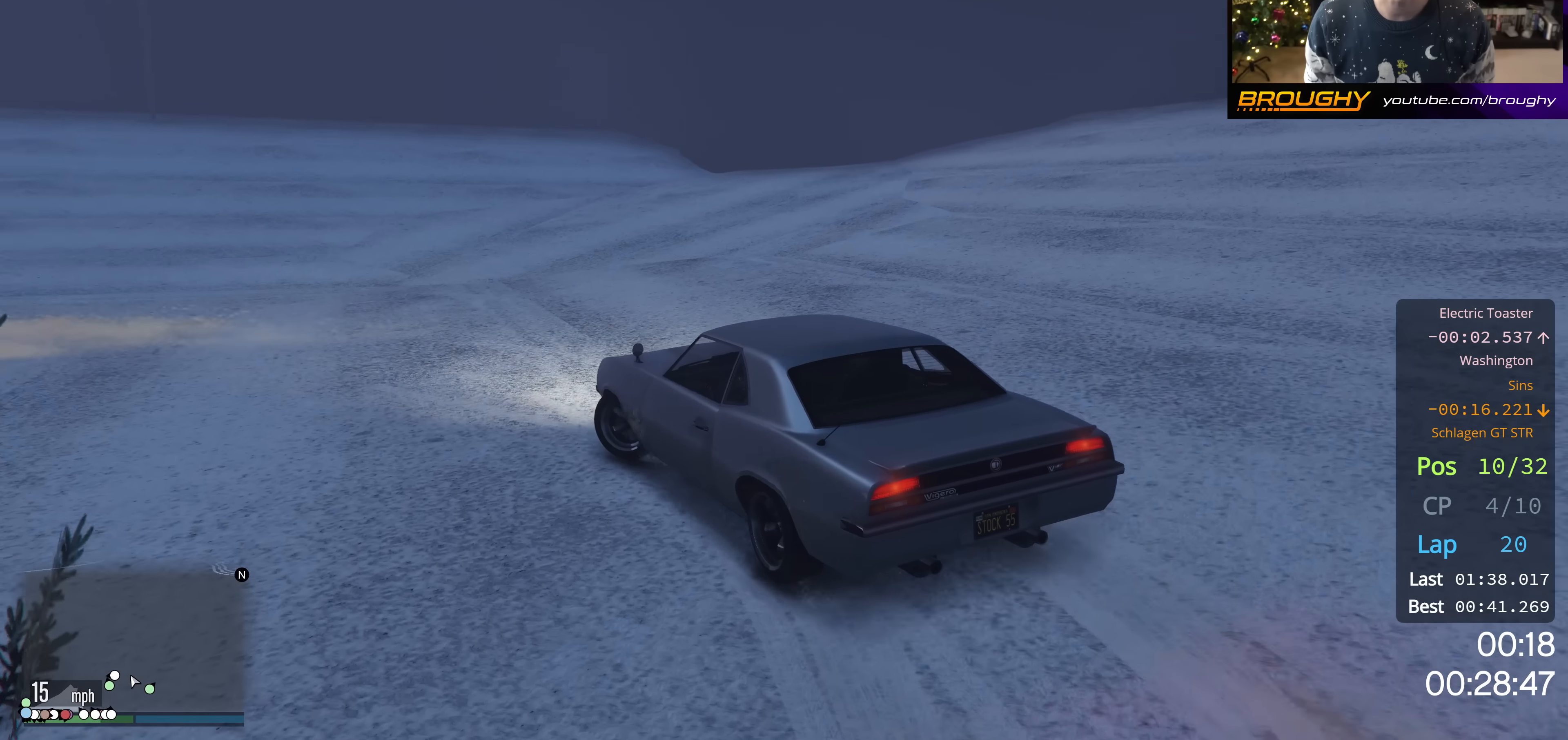
{"buttons": ["R2"], "left_stick": "up-left", "right_stick": "center", "events": [[234, "R2", "down"], [234, "left_stick", "center"], [450, "left_stick", "up-left"]]}
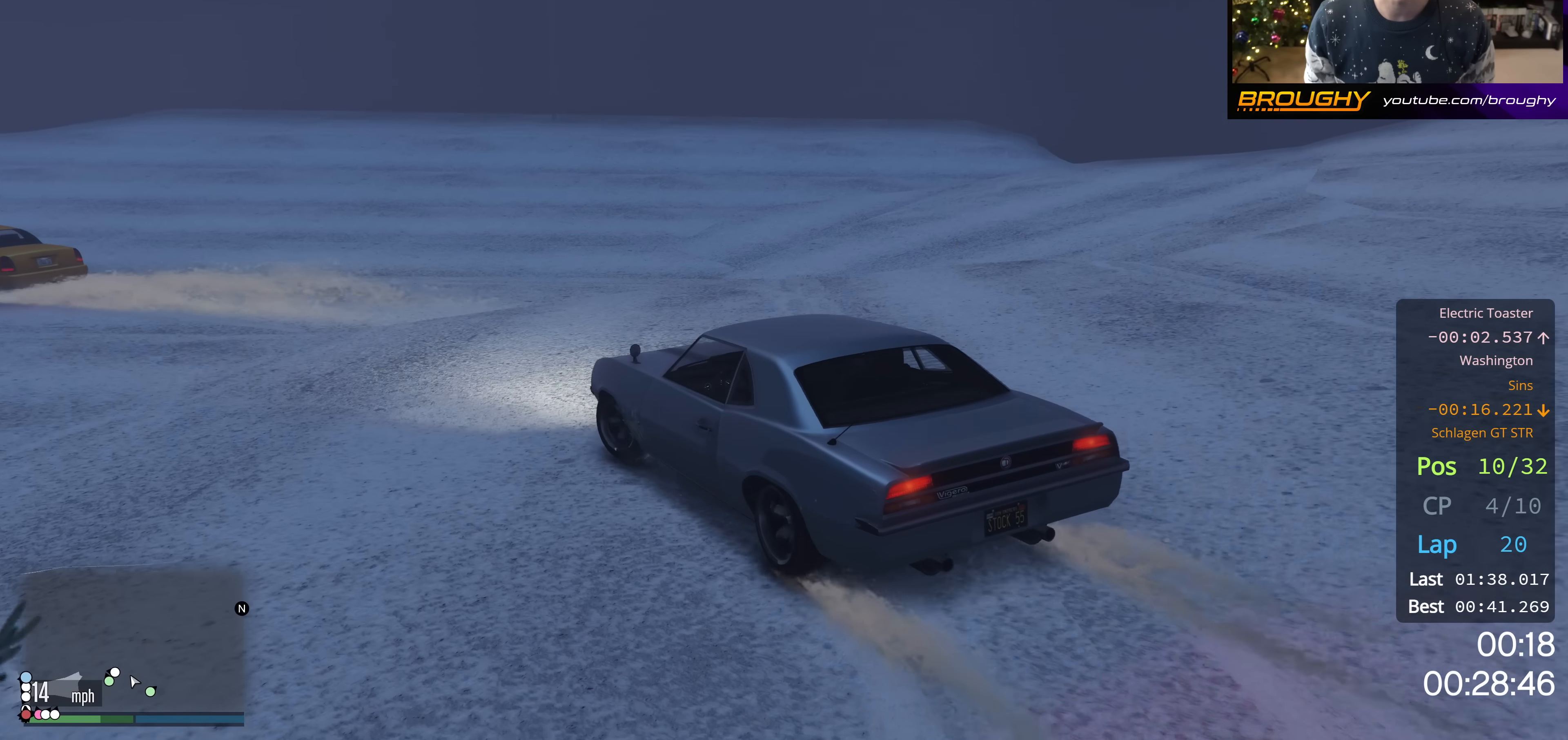
{"buttons": ["R2"], "left_stick": "center", "right_stick": "center", "events": [[133, "left_stick", "center"]]}
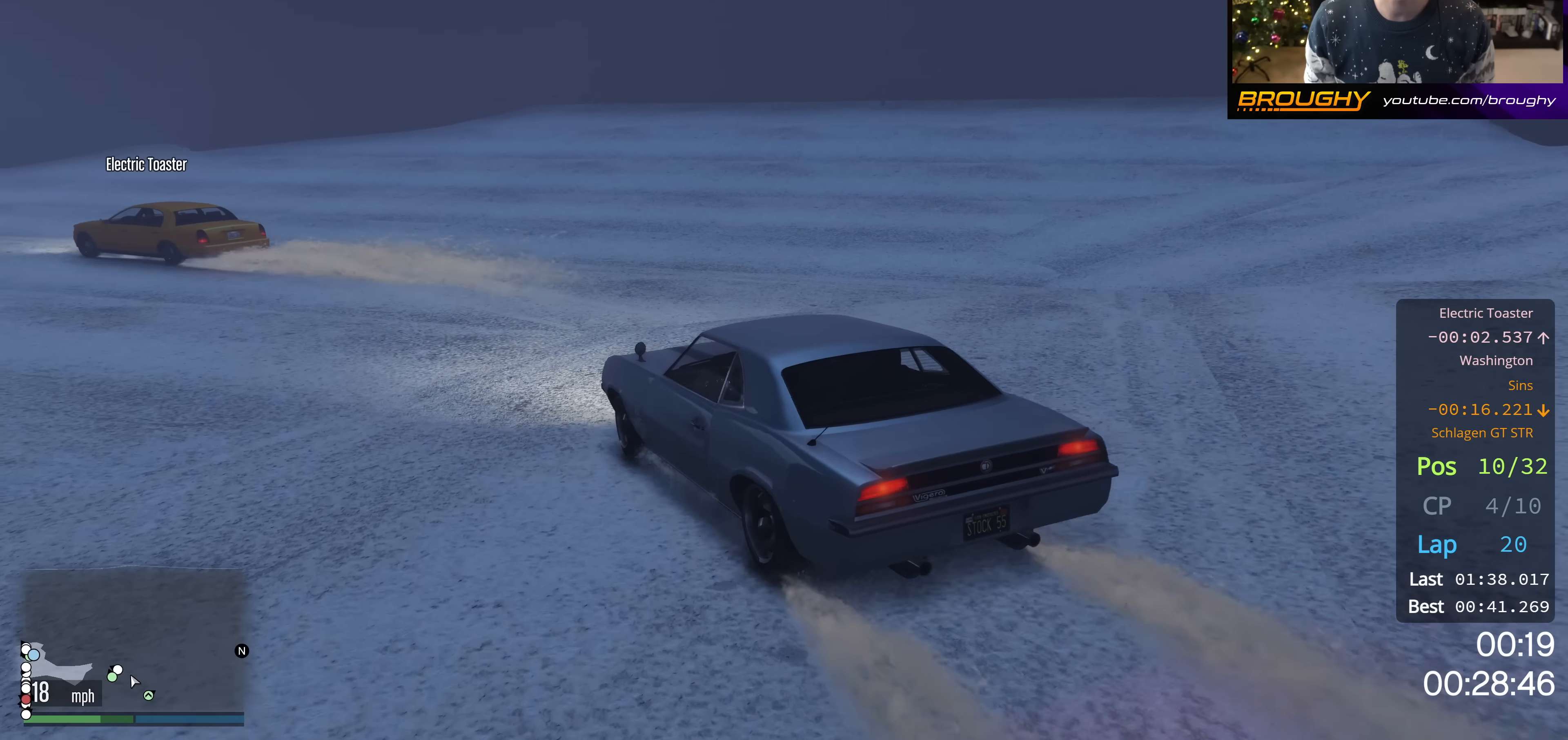
{"buttons": ["R2"], "left_stick": "up-left", "right_stick": "center", "events": [[17, "left_stick", "up-left"], [184, "left_stick", "center"], [434, "left_stick", "up-left"]]}
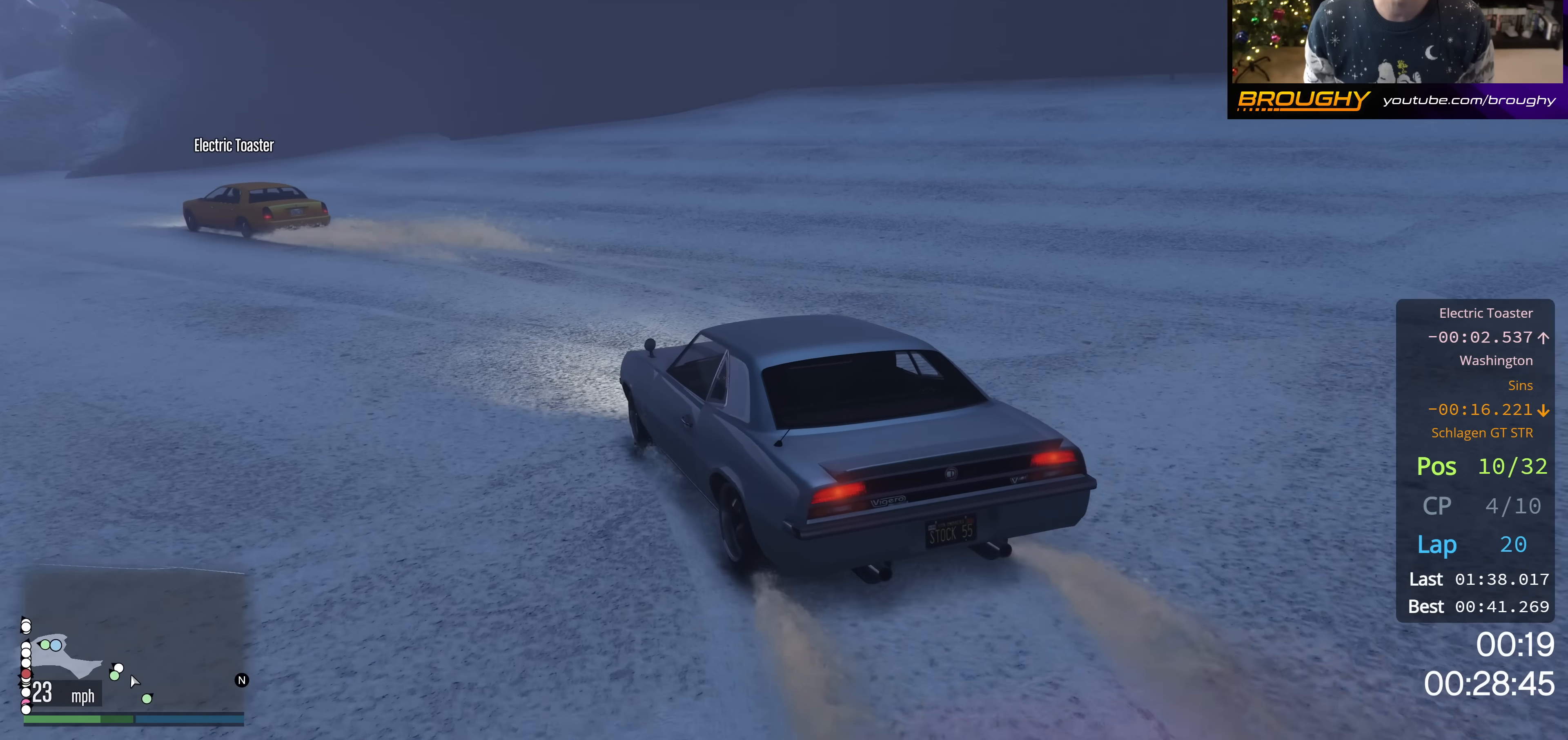
{"buttons": ["R2"], "left_stick": "center", "right_stick": "center", "events": [[83, "left_stick", "center"], [166, "left_stick", "up-left"], [283, "left_stick", "center"]]}
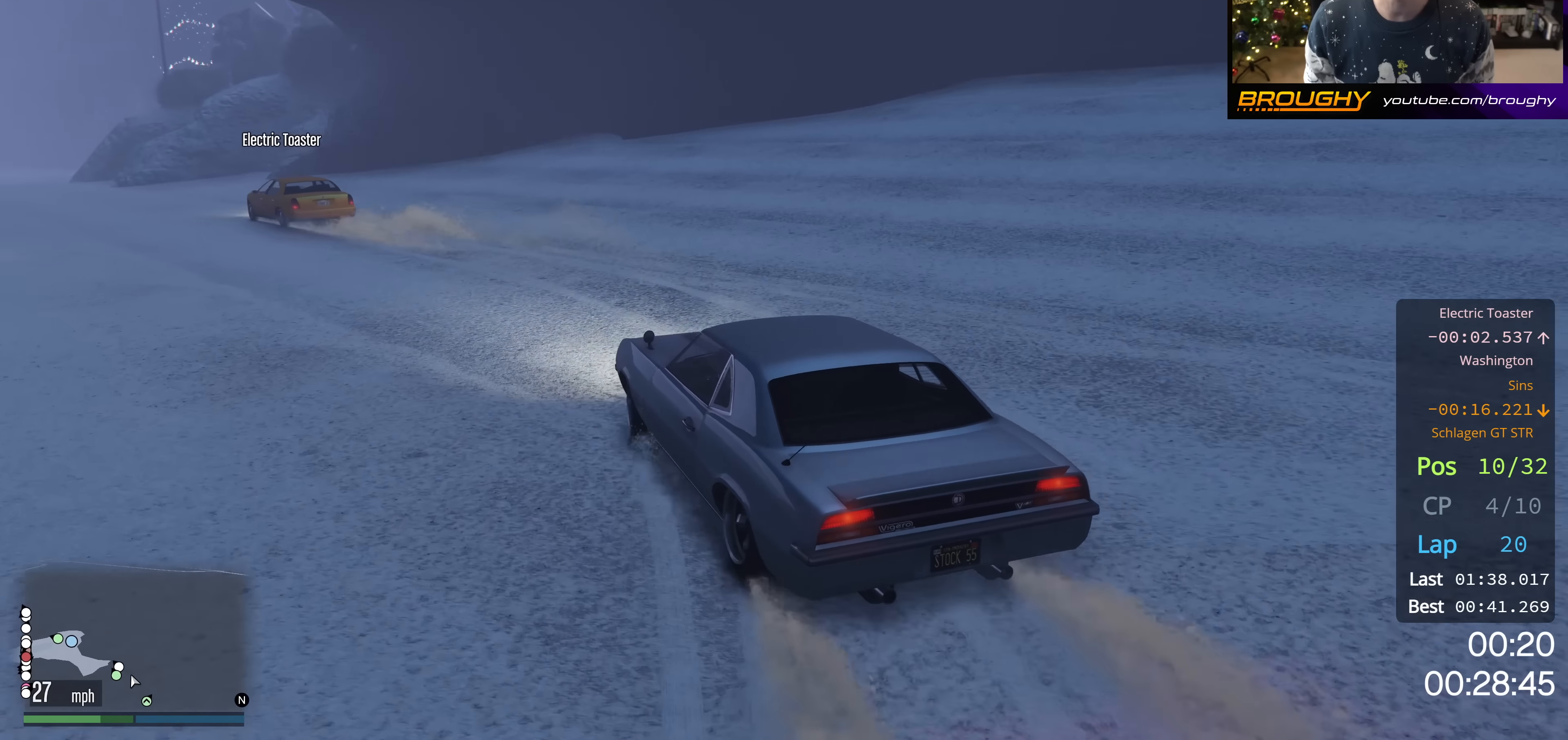
{"buttons": ["R2"], "left_stick": "center", "right_stick": "center", "events": [[184, "left_stick", "up-left"], [400, "left_stick", "center"]]}